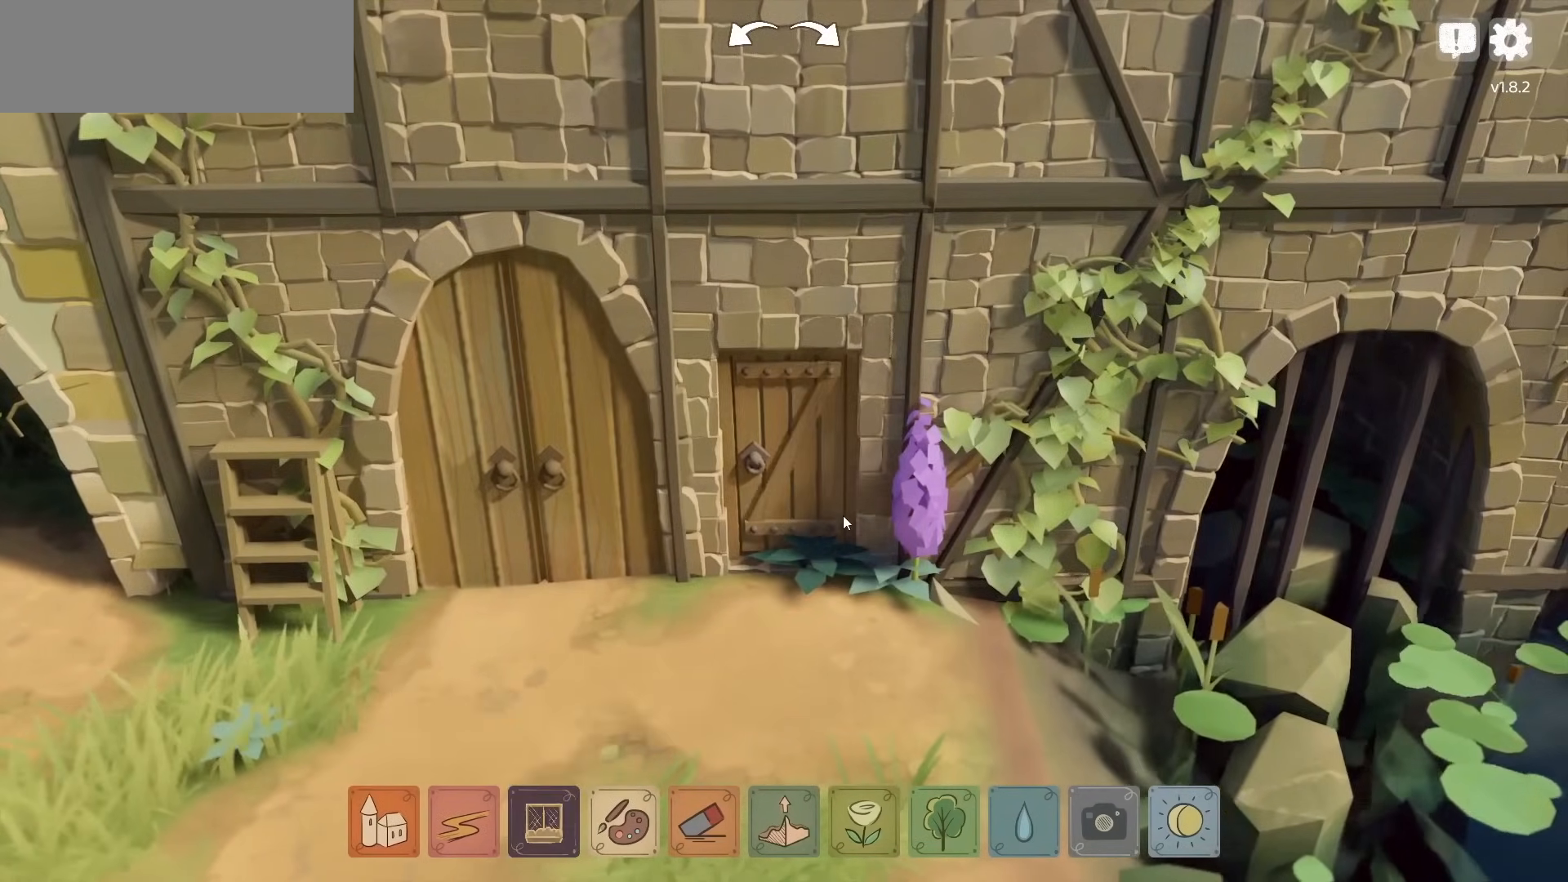
Gameplay with keyboard and mouse; each line is a JSON object with the keys and mouse buttons held at the frame after it. "events" lists presses ("down") and releases ("up") of "a", "ctrl", "d", "down", "e", "escape", "f1", "f10", "f11", "f12", "f2", "f3", "f4", "f5", "f6", "f7", "f8", "f9", "left", "q", "right", "s", "shift", "space", "up", "w", "mouse_left" and "mouse_right" between this image and that frame as [ms after this image, input, new state], when the widget could be followed in between. "mouse_left", "mouse_right" = the "left", "right" buttons of the "mouse" list. No other keys are recorded. Not read: mouse_move mouse_wheel.
{"keys": [], "mouse": [], "events": [[67, "mouse_left", "up"]]}
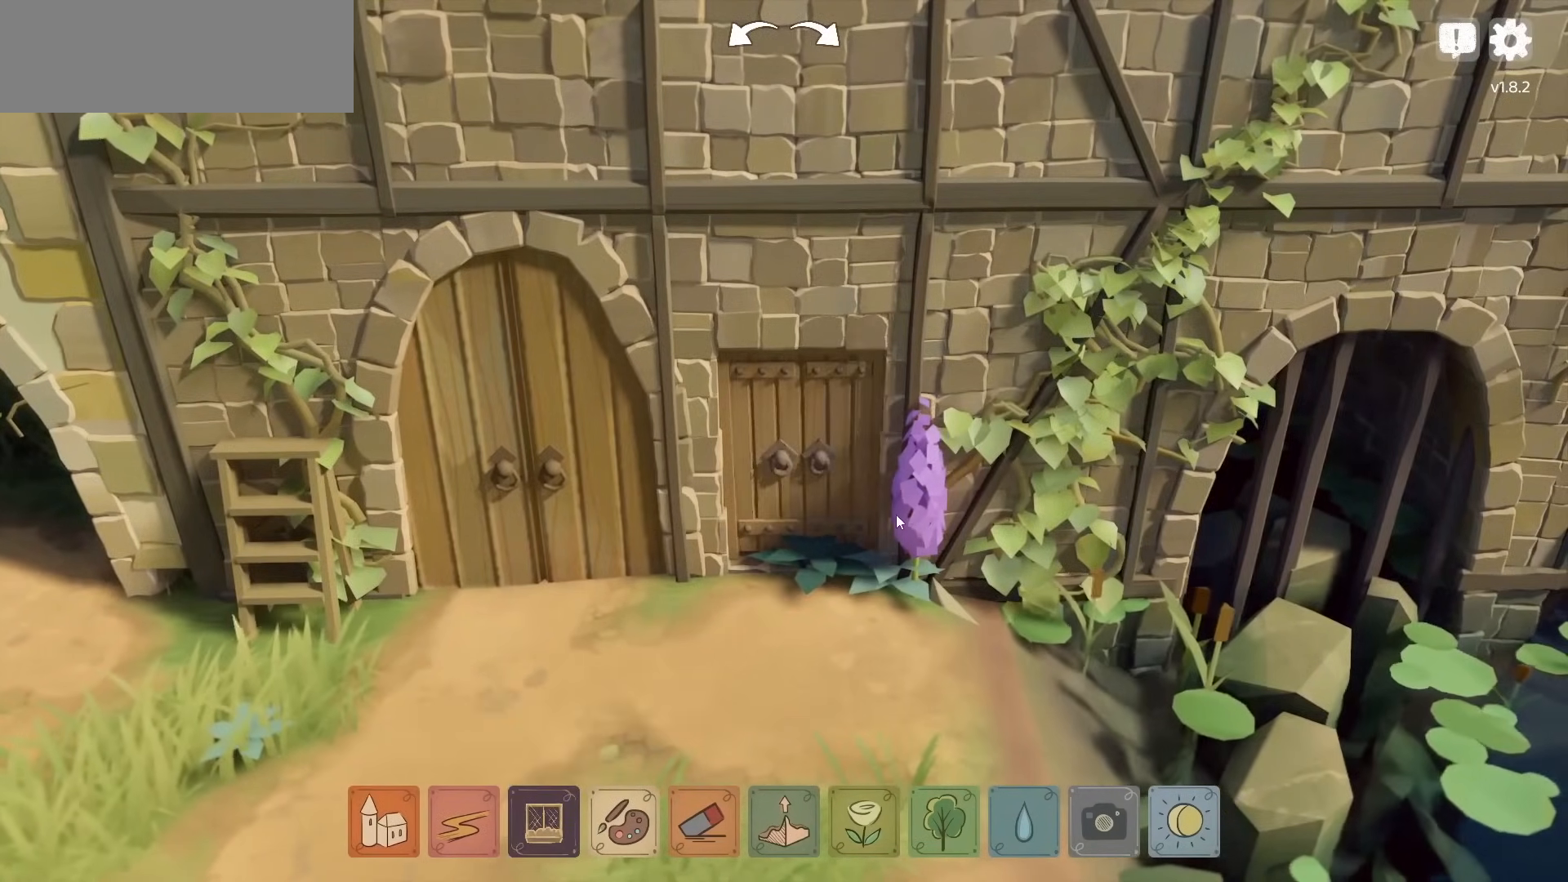
{"keys": [], "mouse": [], "events": [[150, "mouse_left", "down"], [233, "mouse_left", "up"]]}
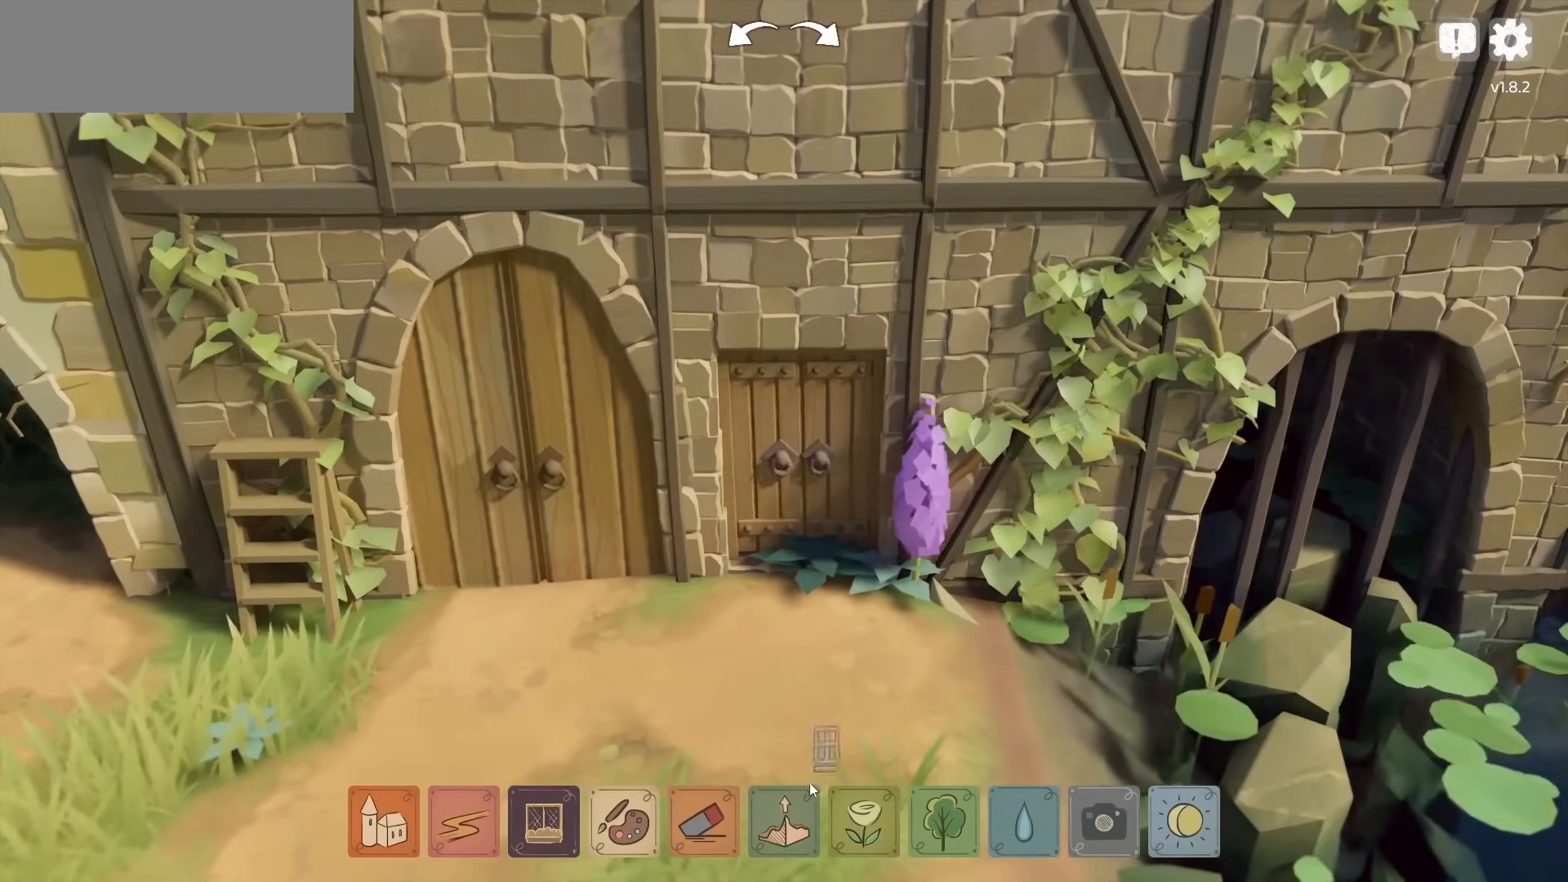
{"keys": [], "mouse": [], "events": []}
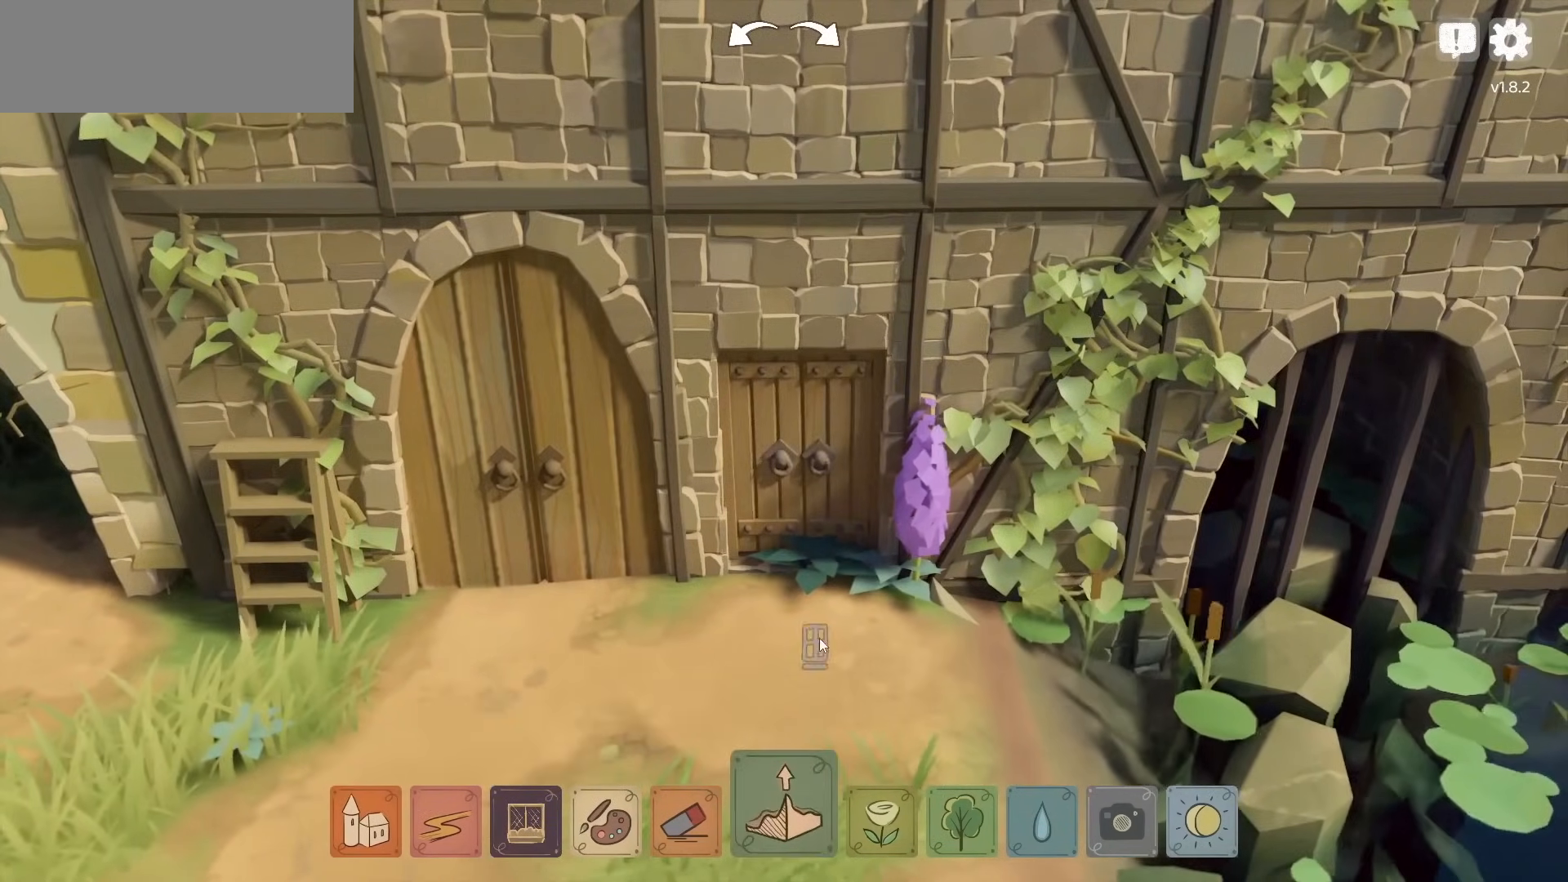
{"keys": [], "mouse": [], "events": []}
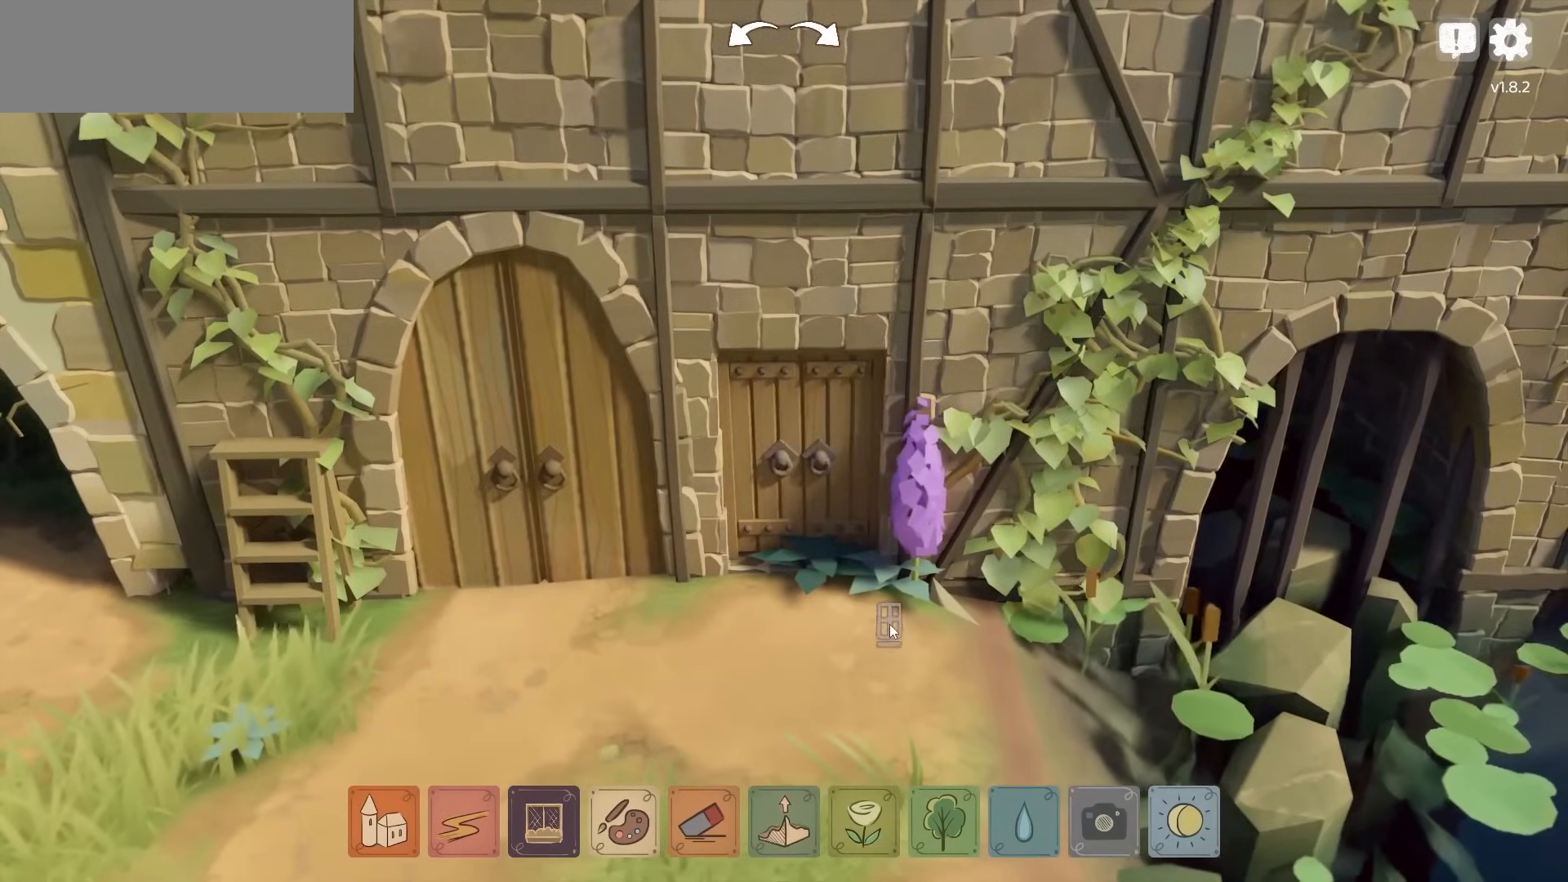
{"keys": [], "mouse": [], "events": []}
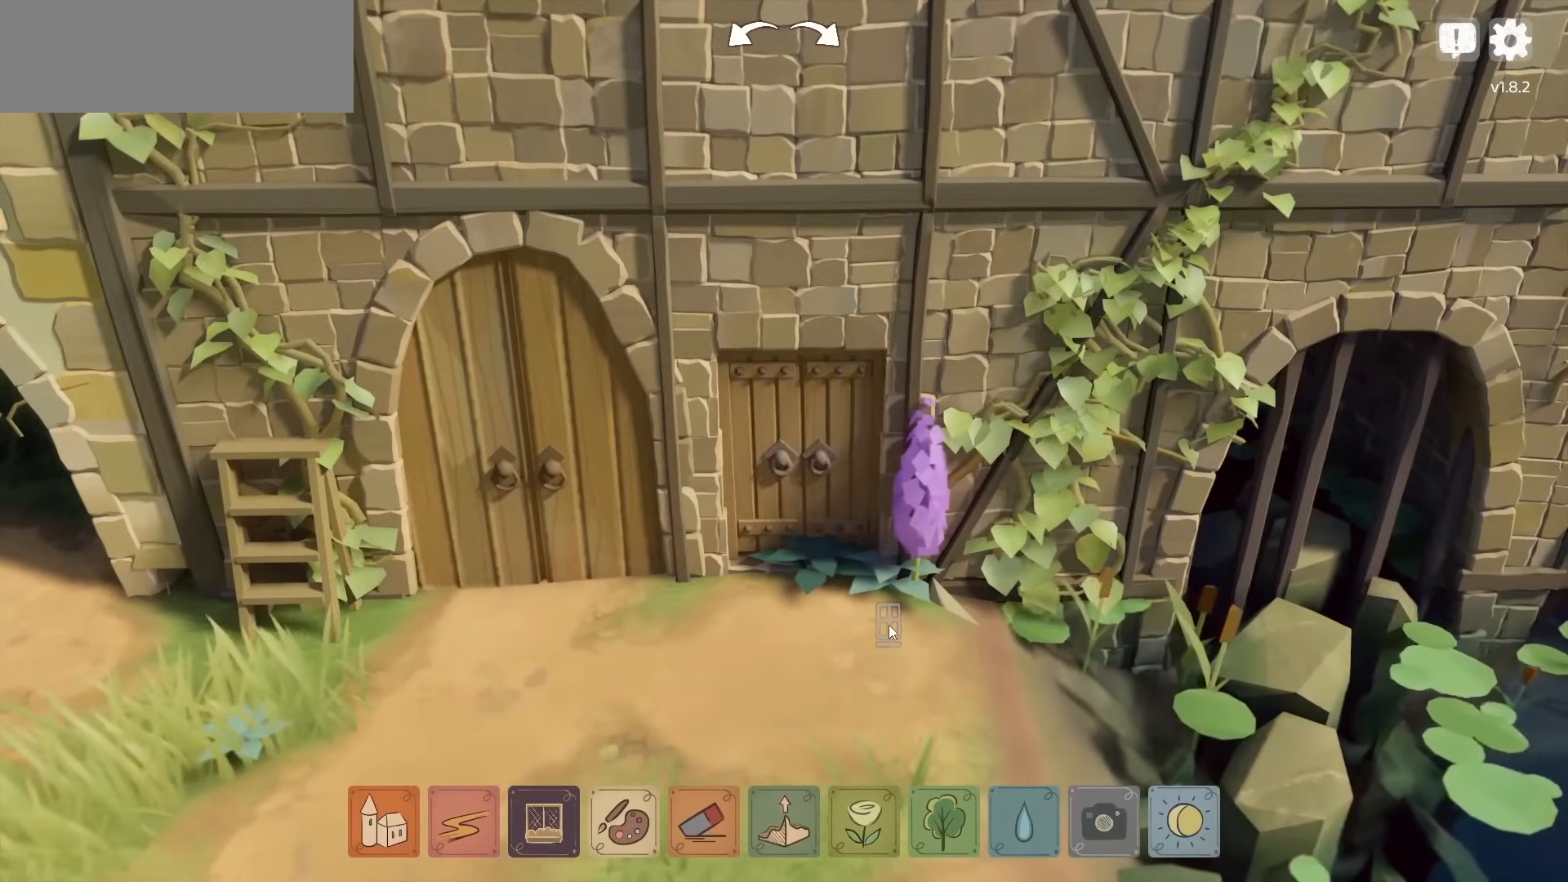
{"keys": [], "mouse": [], "events": []}
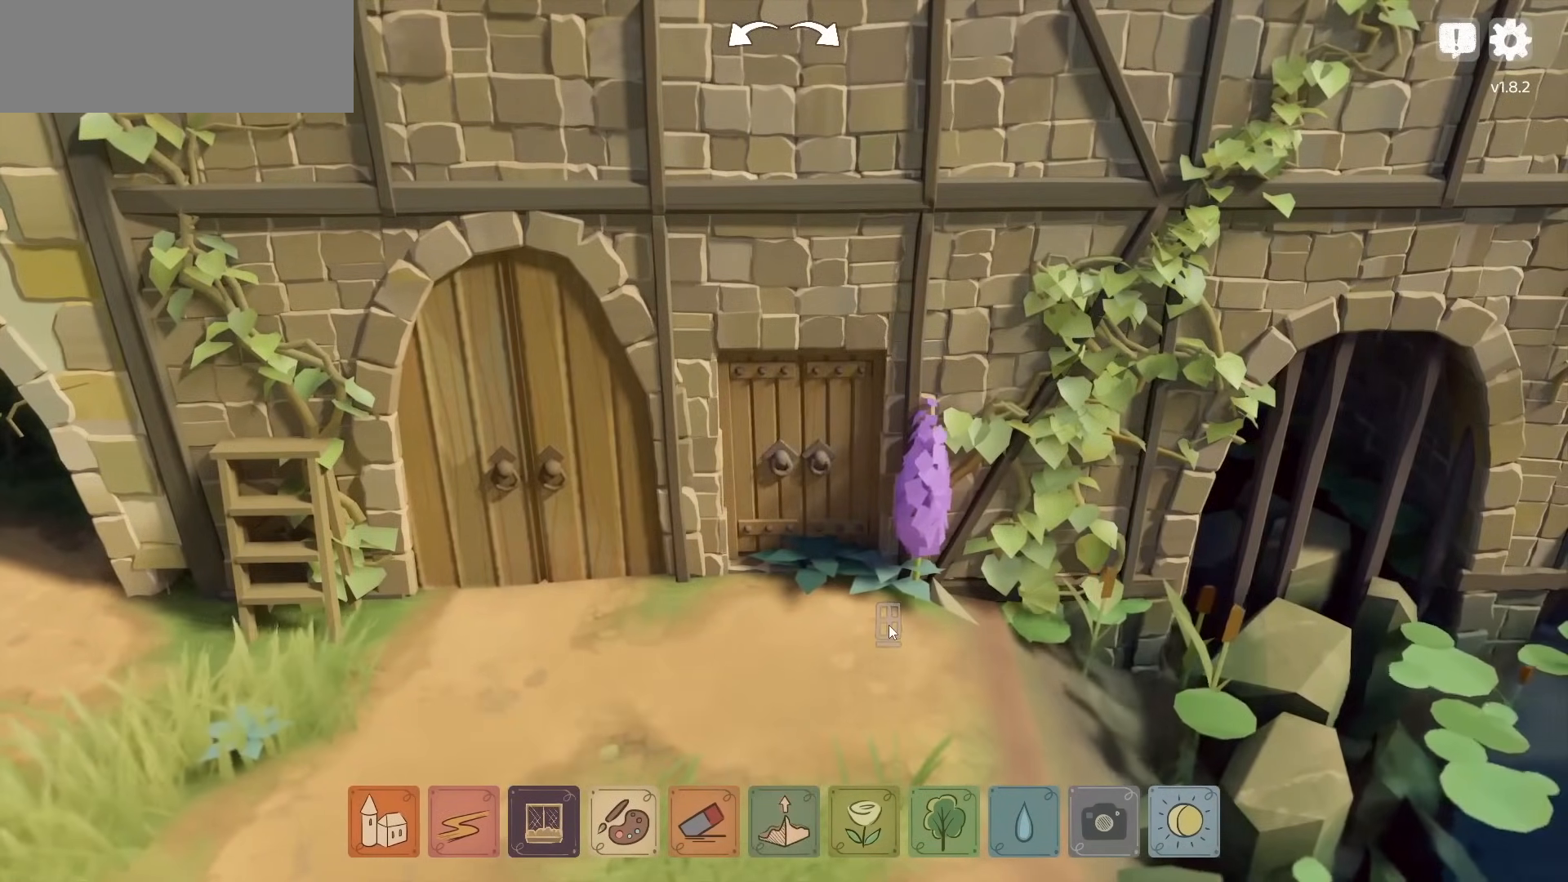
{"keys": [], "mouse": [], "events": []}
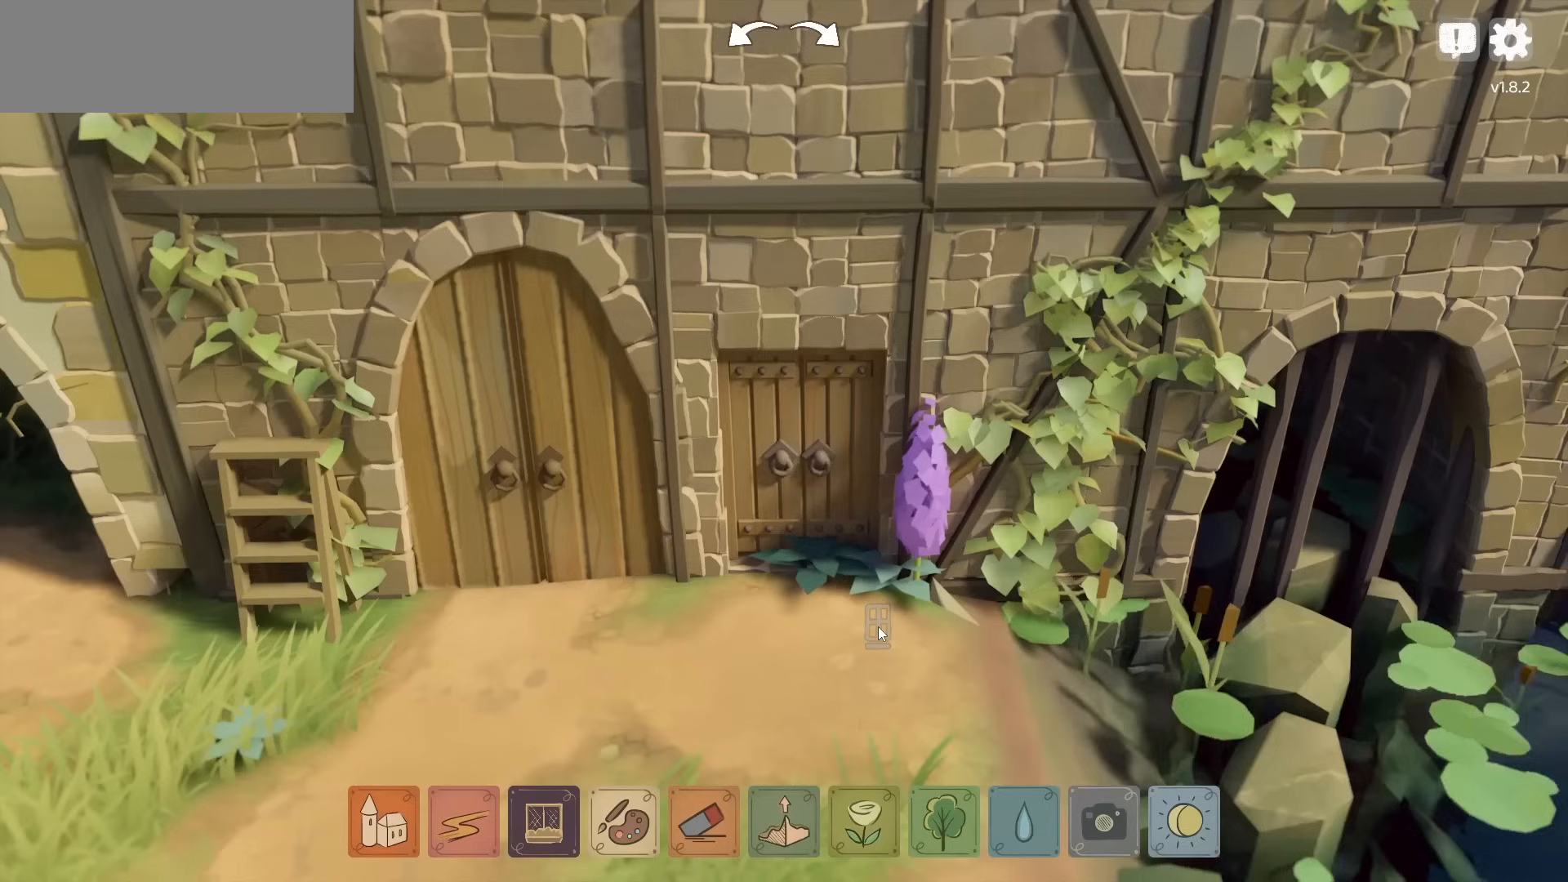
{"keys": [], "mouse": [], "events": []}
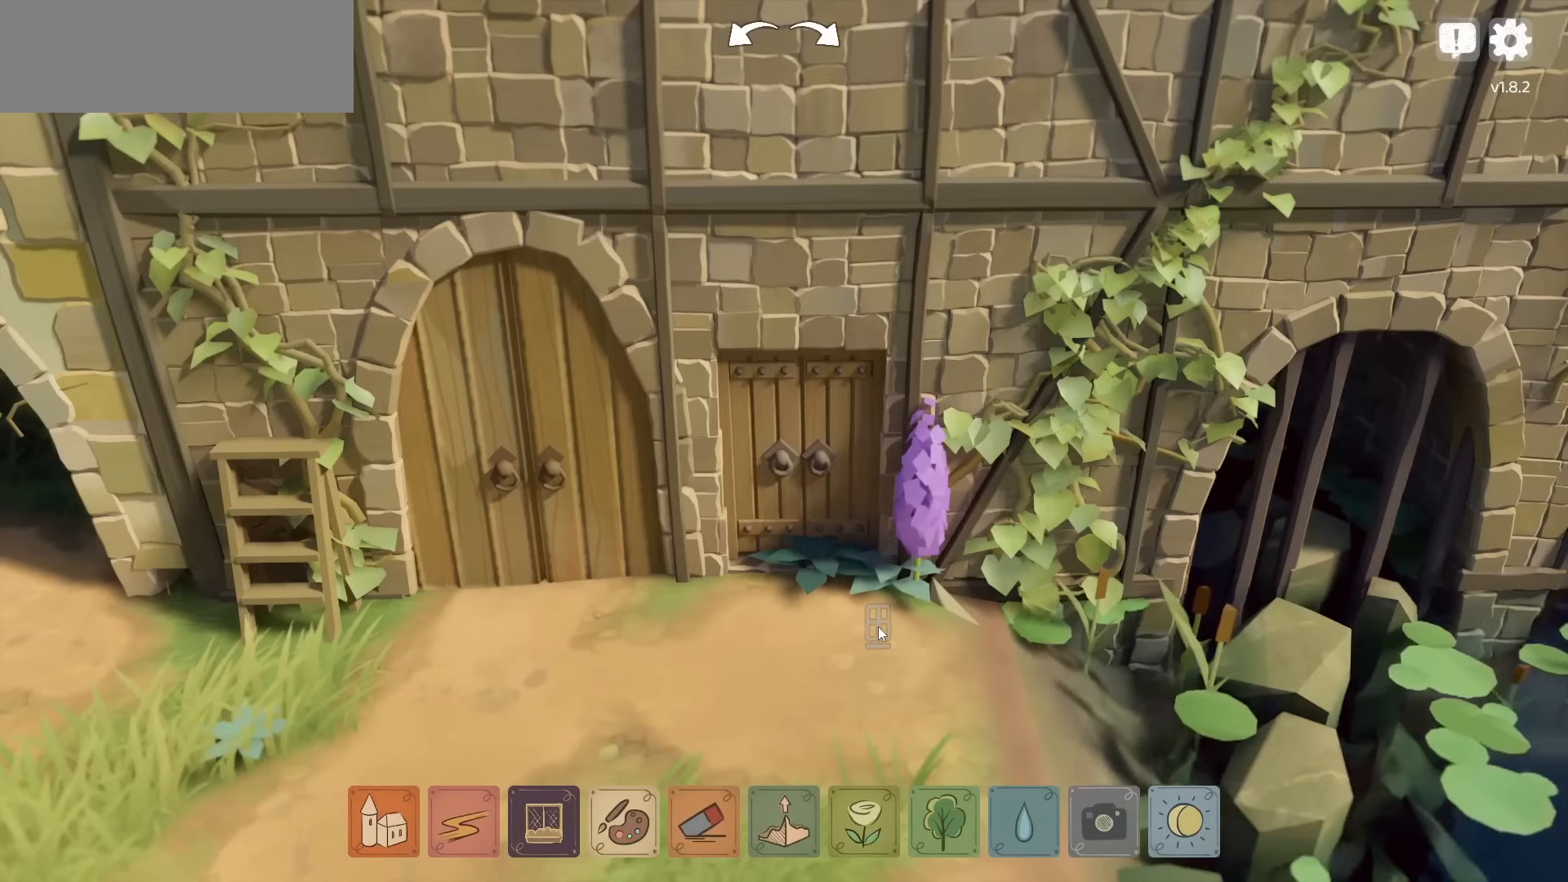
{"keys": [], "mouse": [], "events": []}
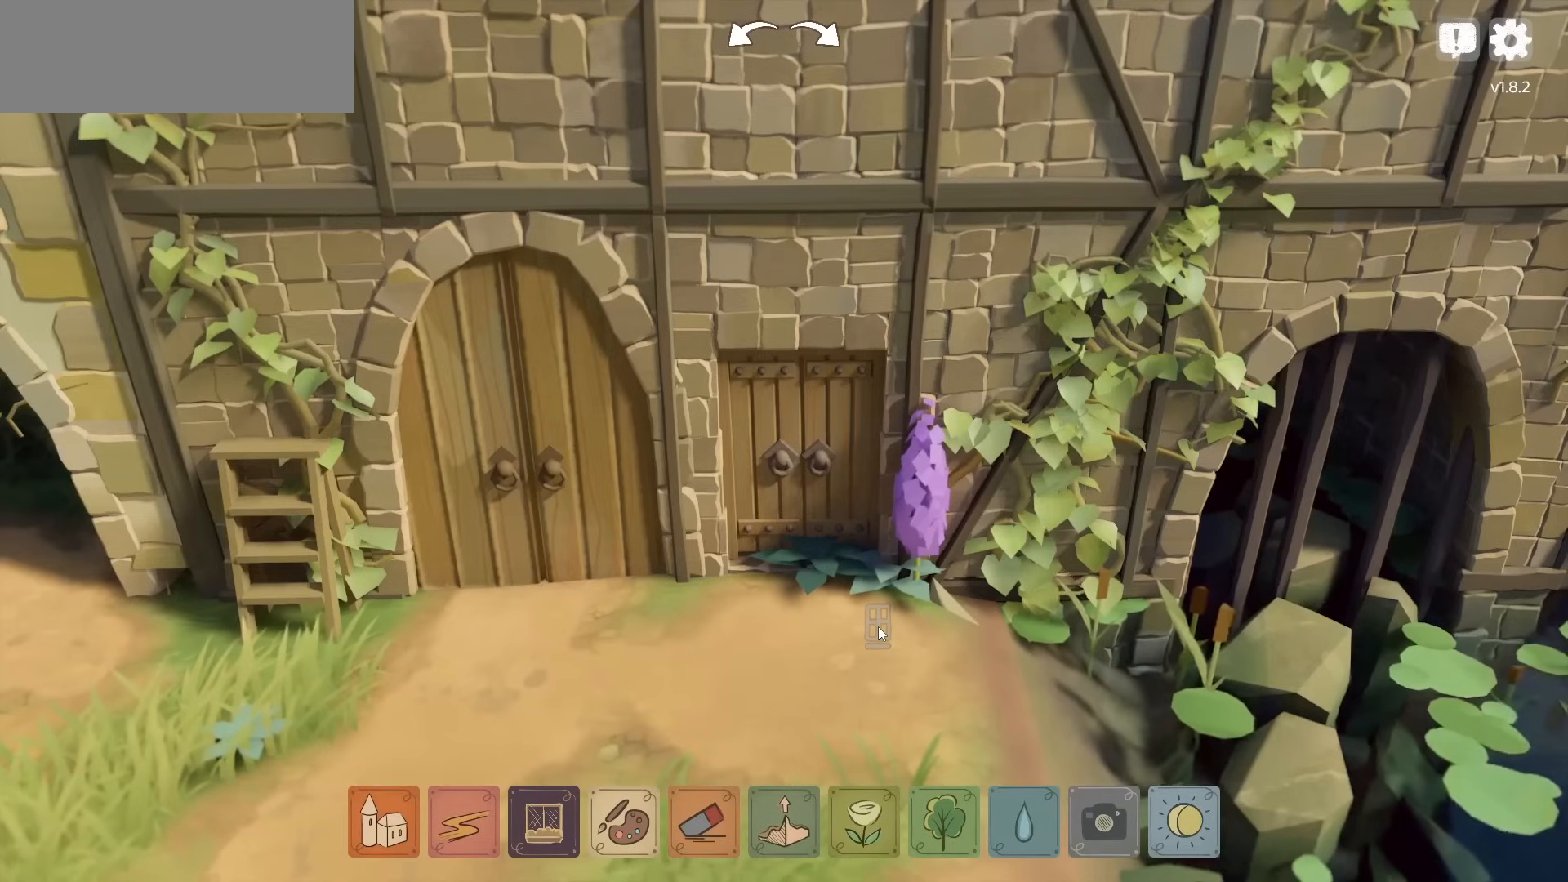
{"keys": [], "mouse": [], "events": []}
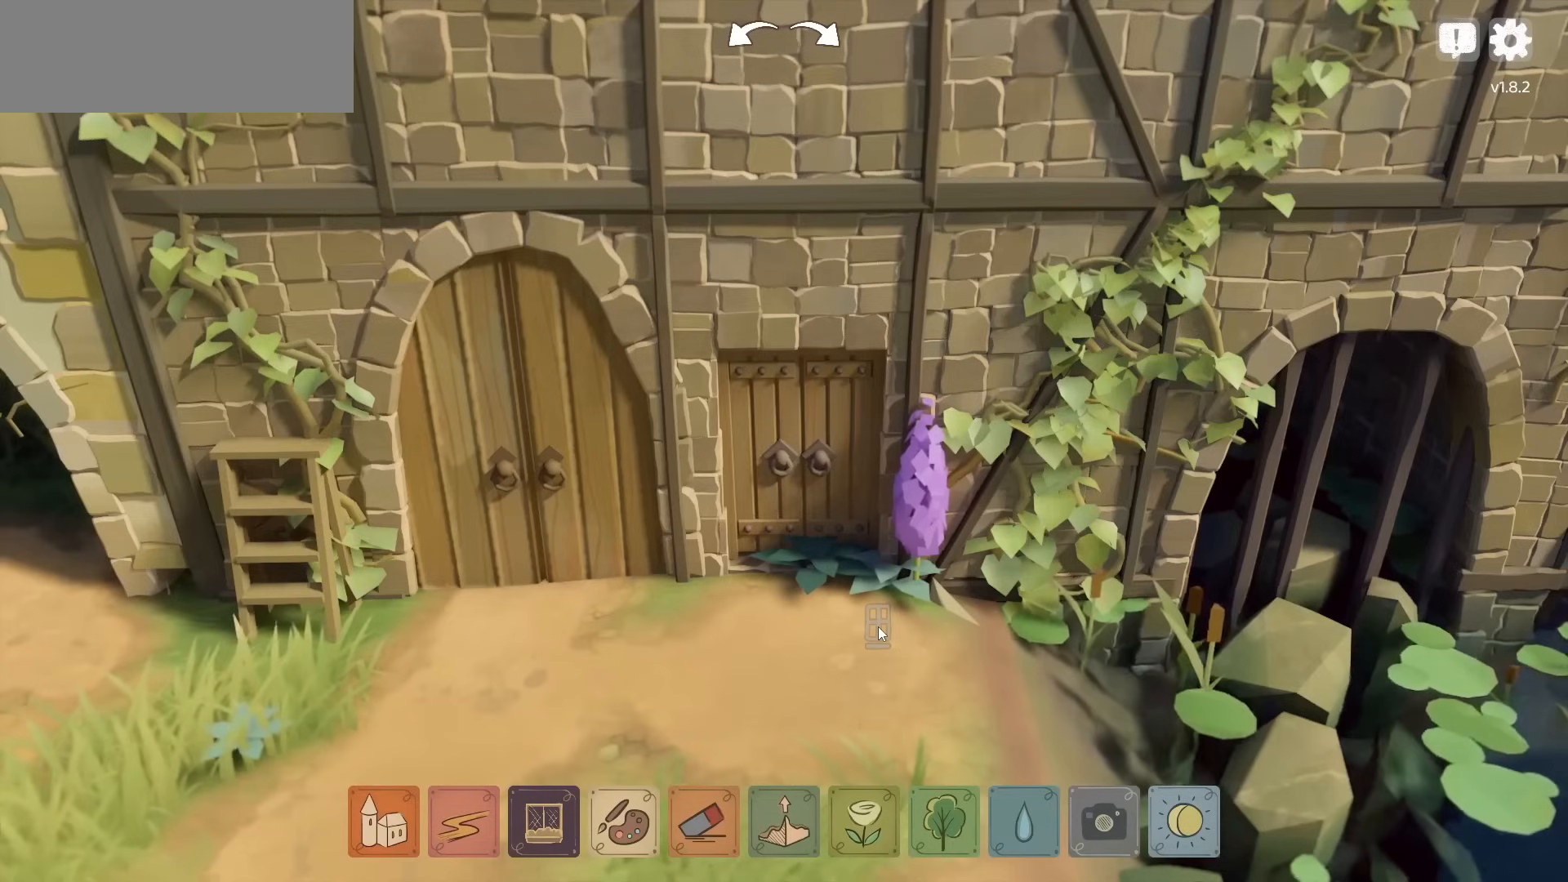
{"keys": [], "mouse": [], "events": [[100, "s", "down"], [267, "s", "up"]]}
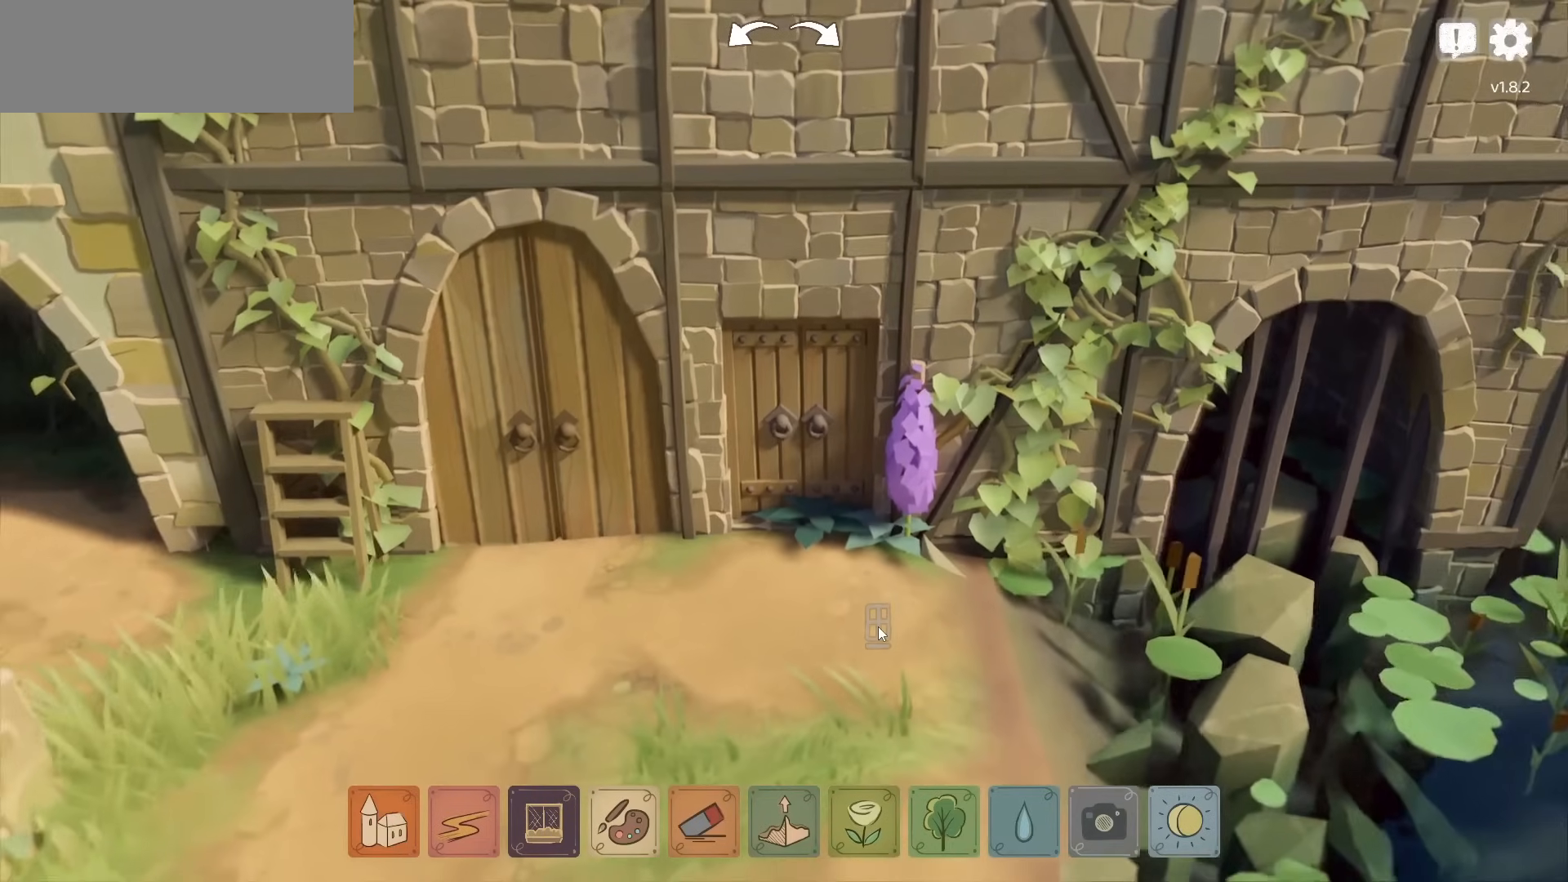
{"keys": [], "mouse": ["right"], "events": [[183, "mouse_right", "down"]]}
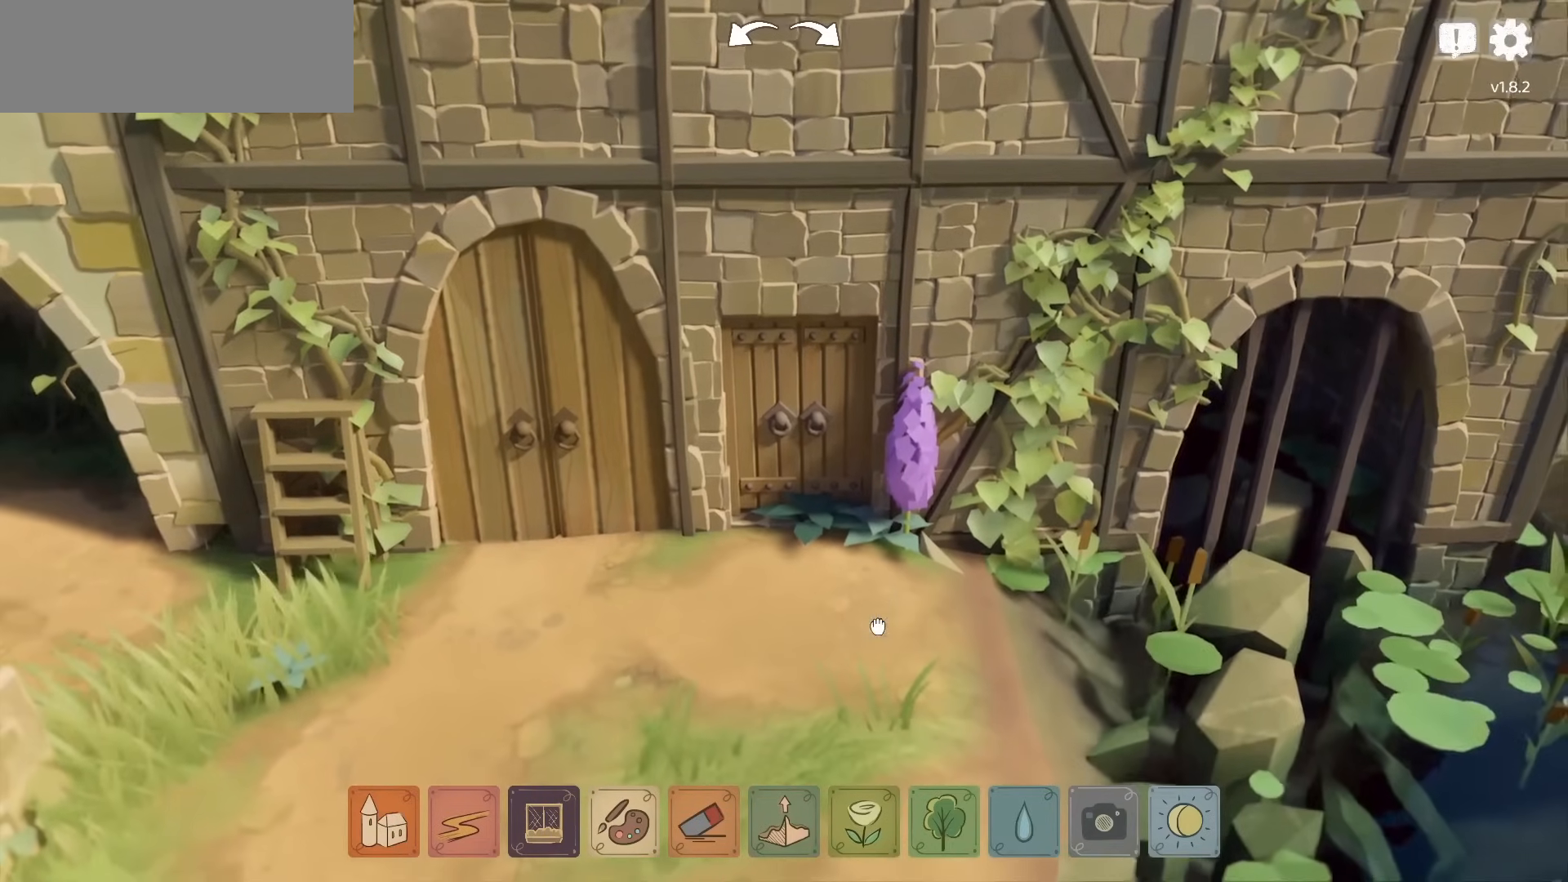
{"keys": [], "mouse": [], "events": [[167, "mouse_right", "up"]]}
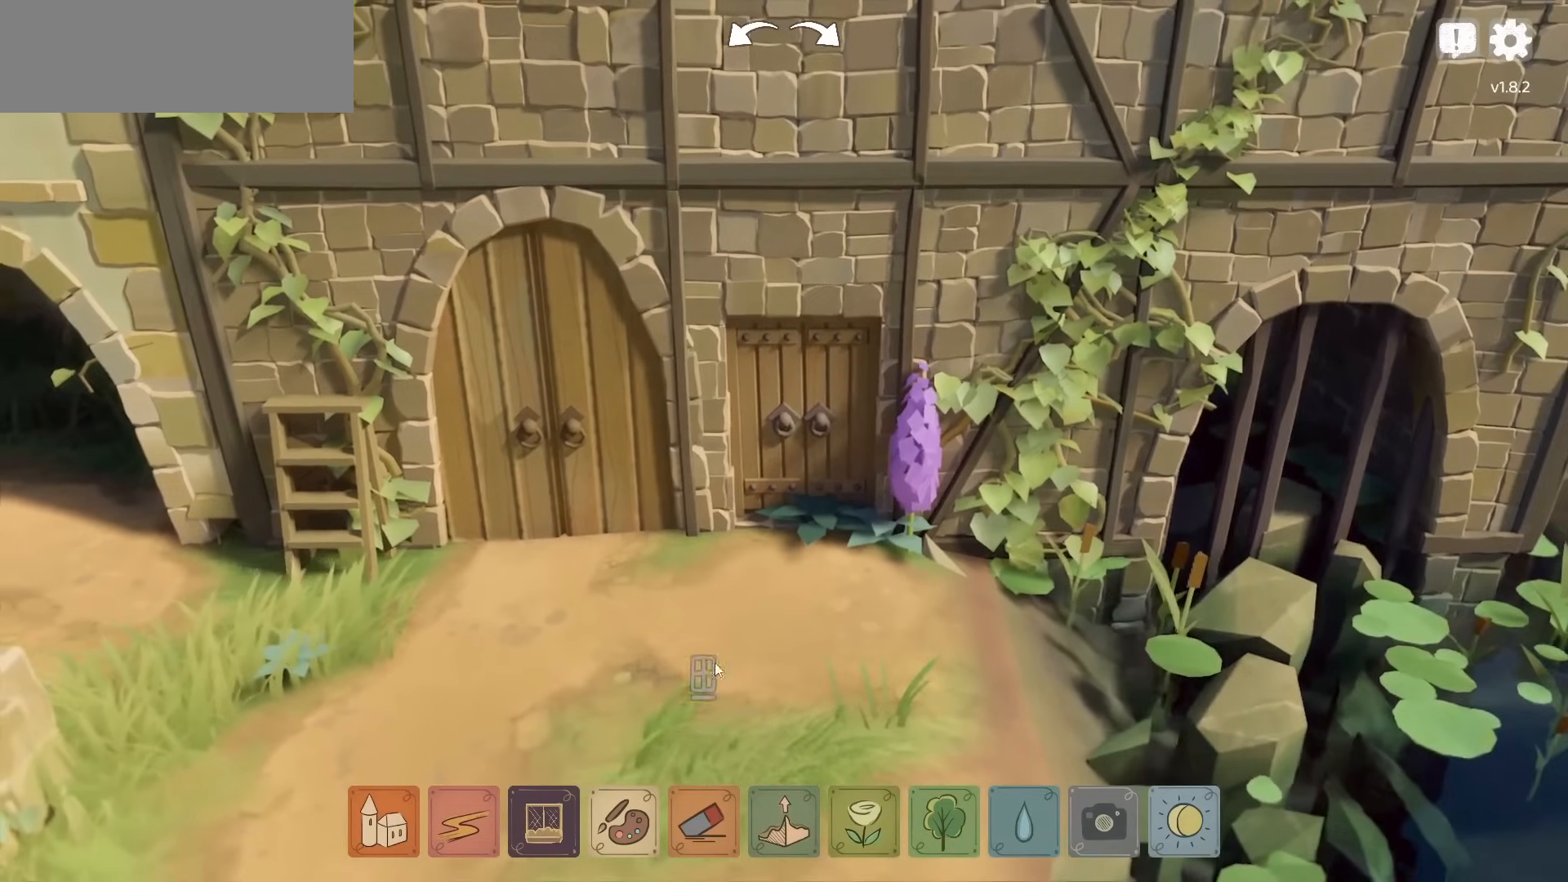
{"keys": [], "mouse": [], "events": [[383, "a", "down"], [500, "a", "up"]]}
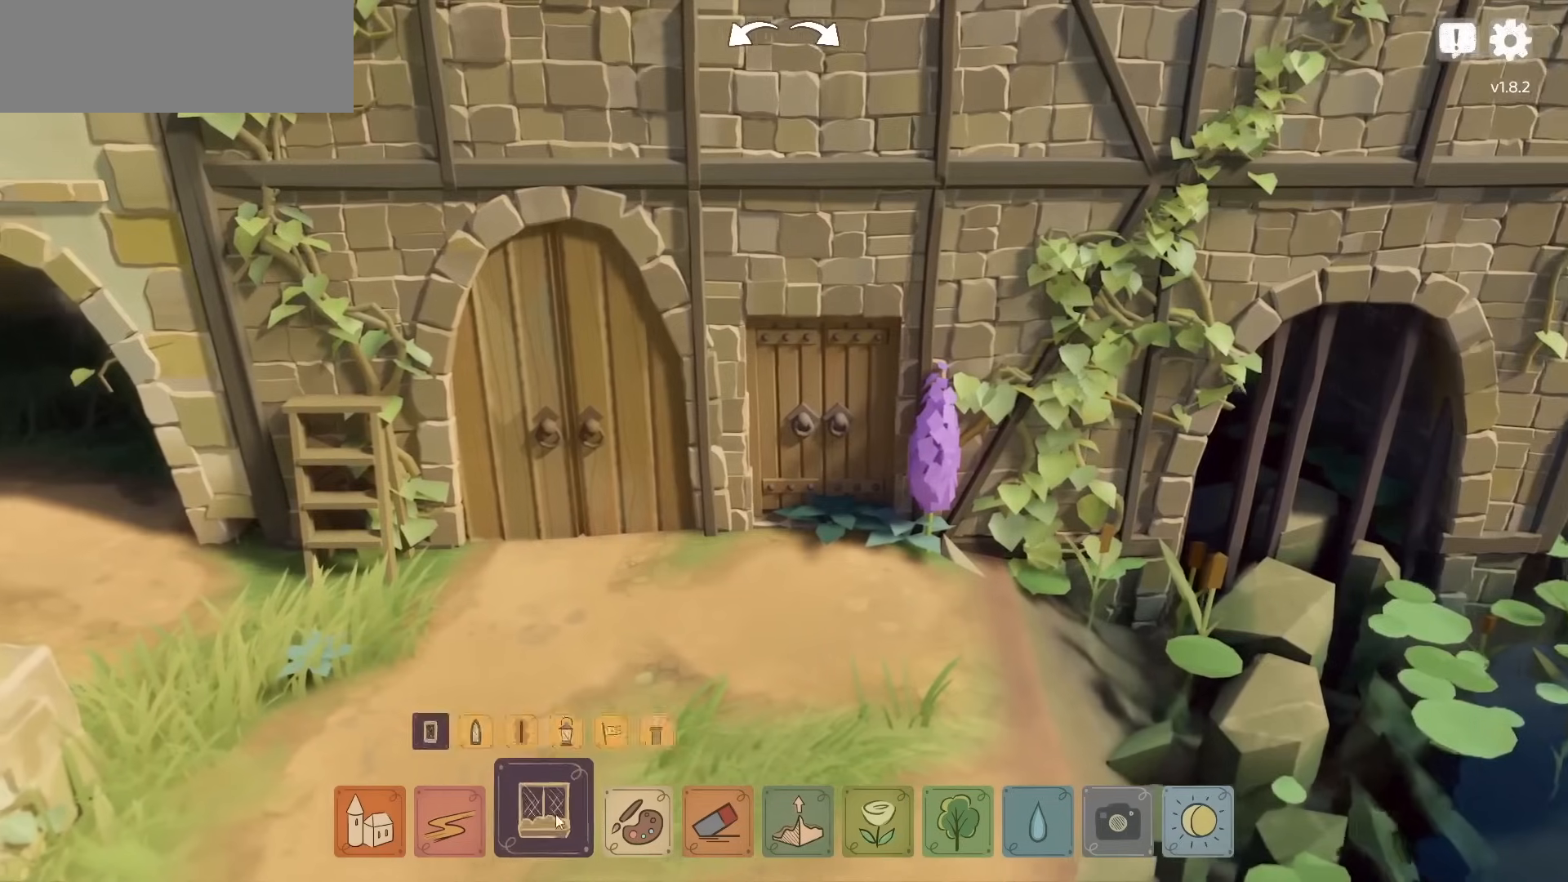
{"keys": [], "mouse": [], "events": []}
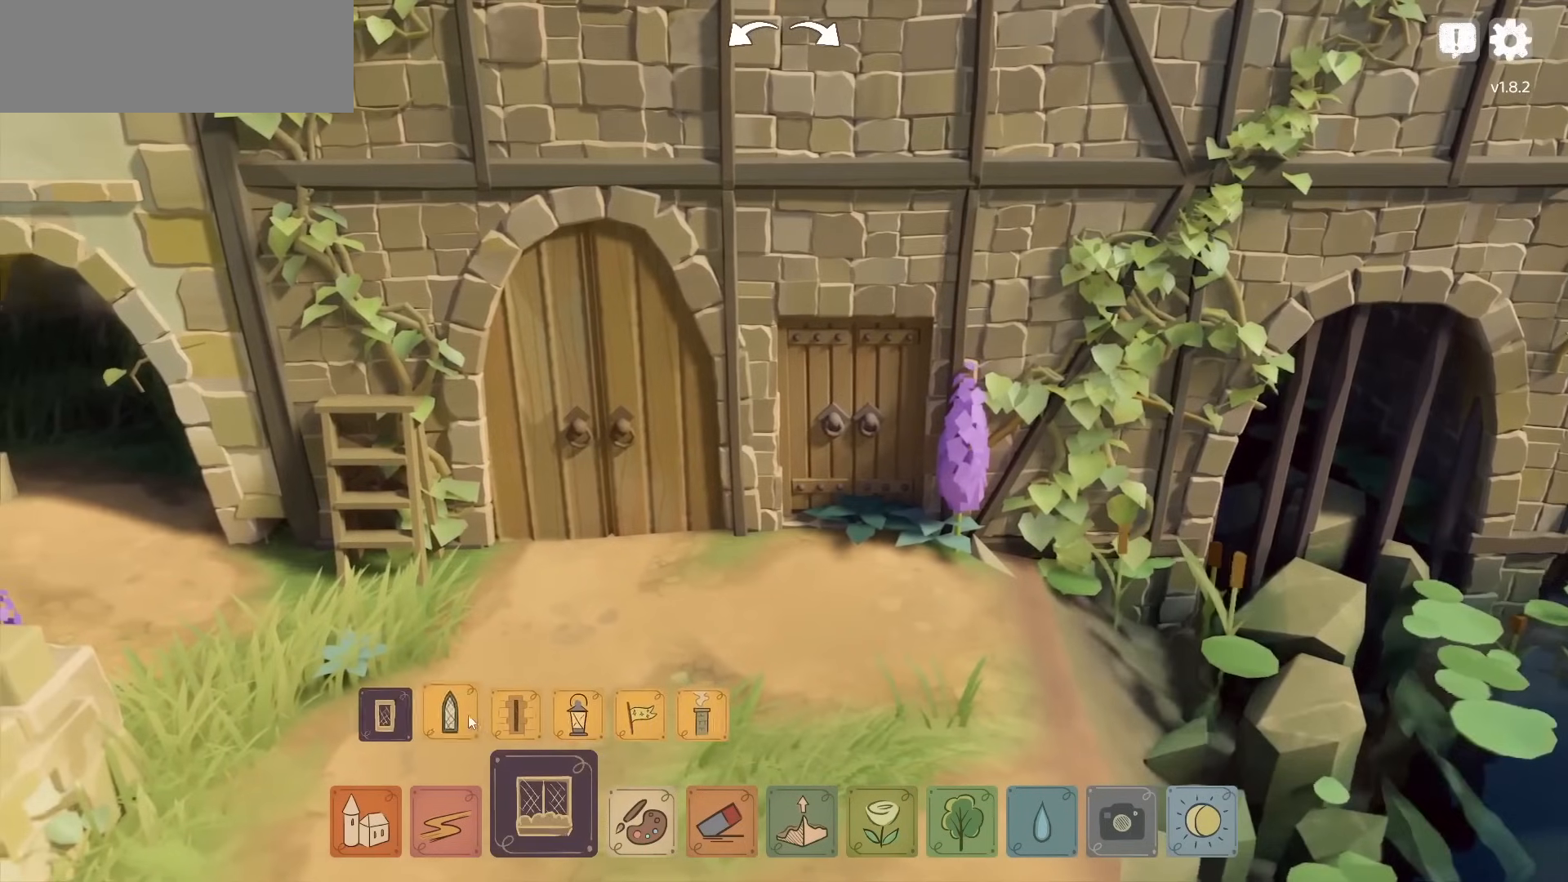
{"keys": [], "mouse": [], "events": []}
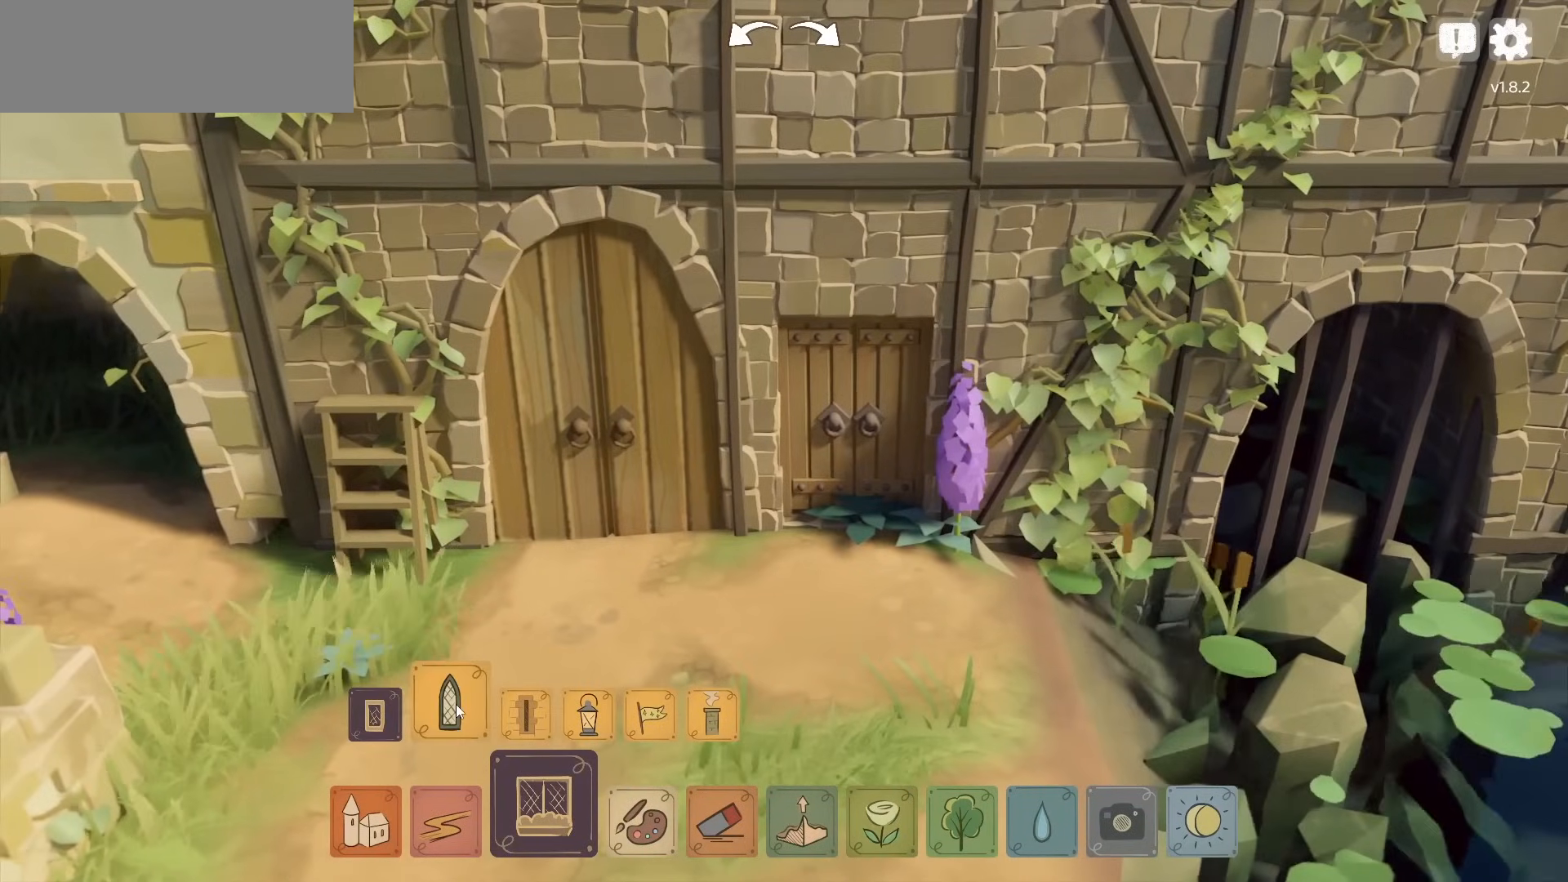
{"keys": [], "mouse": [], "events": []}
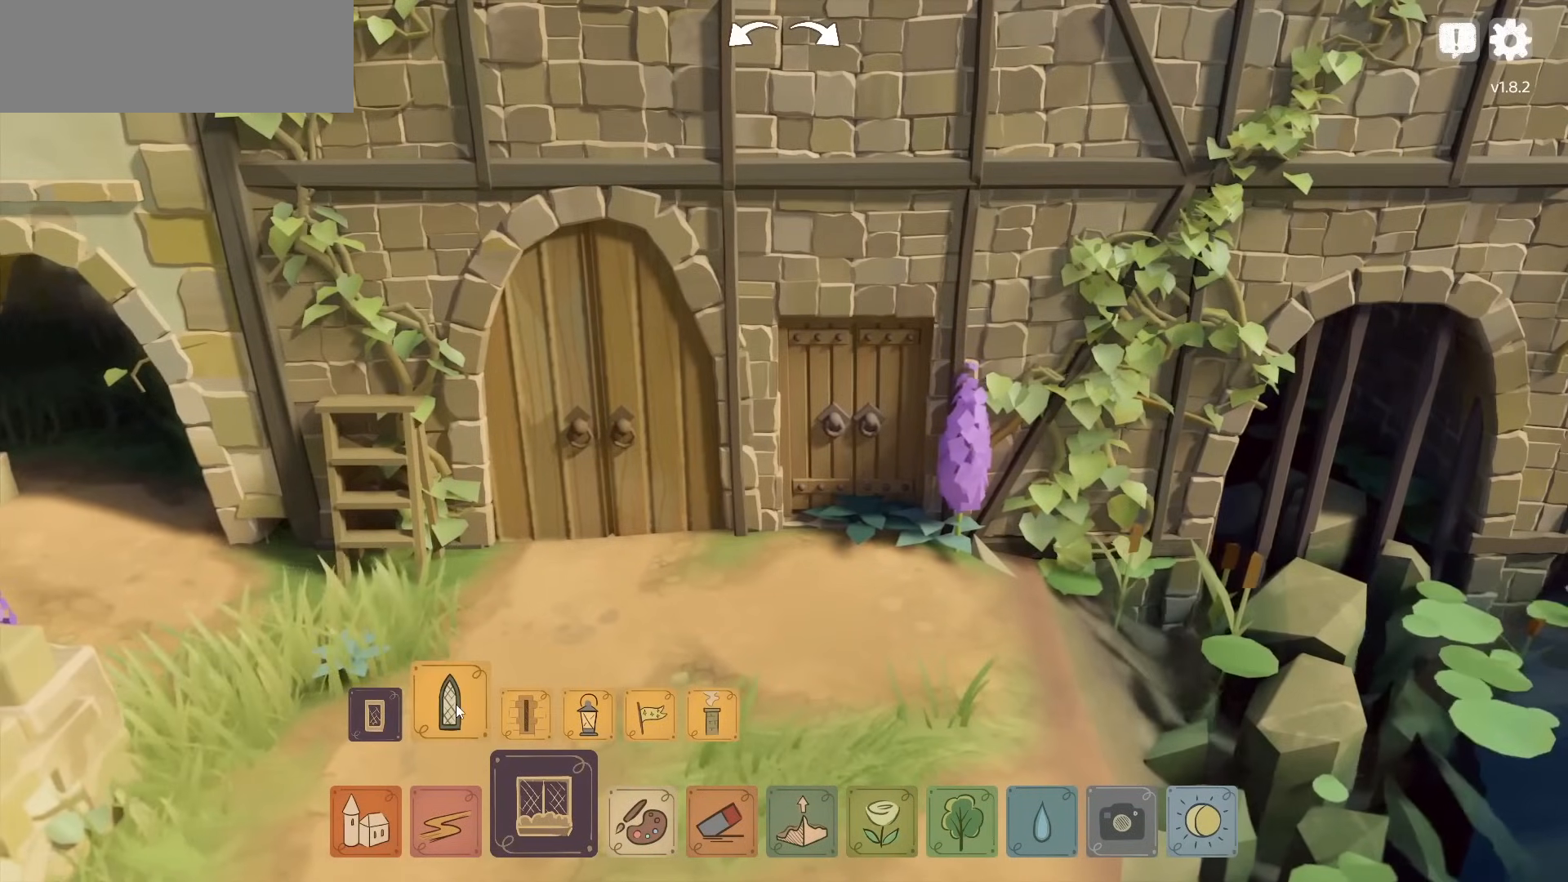
{"keys": [], "mouse": [], "events": [[200, "mouse_left", "down"], [250, "mouse_left", "up"]]}
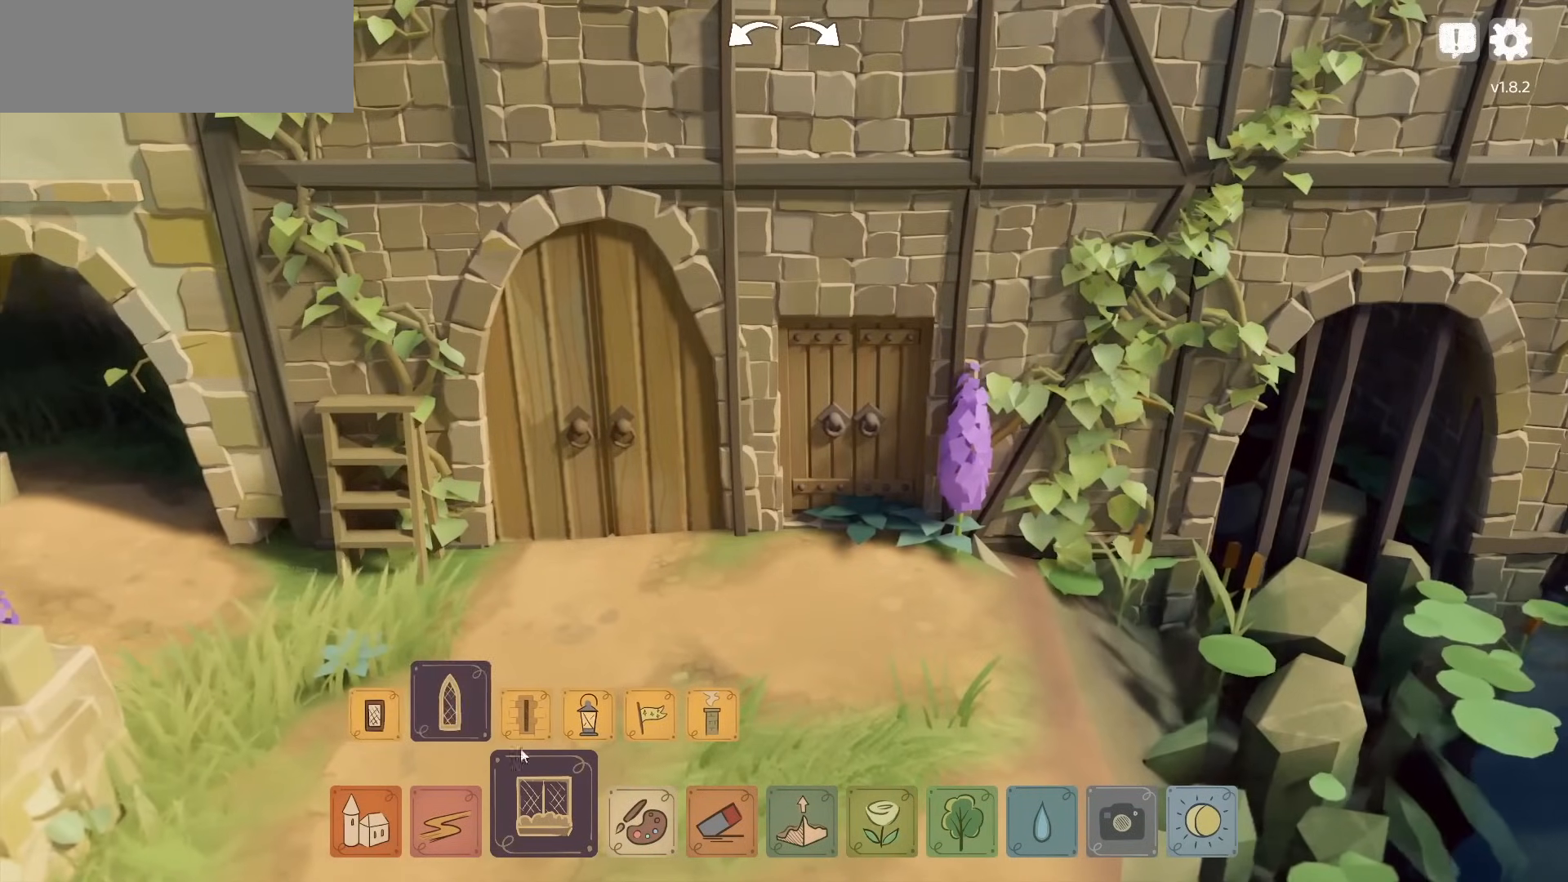
{"keys": [], "mouse": [], "events": []}
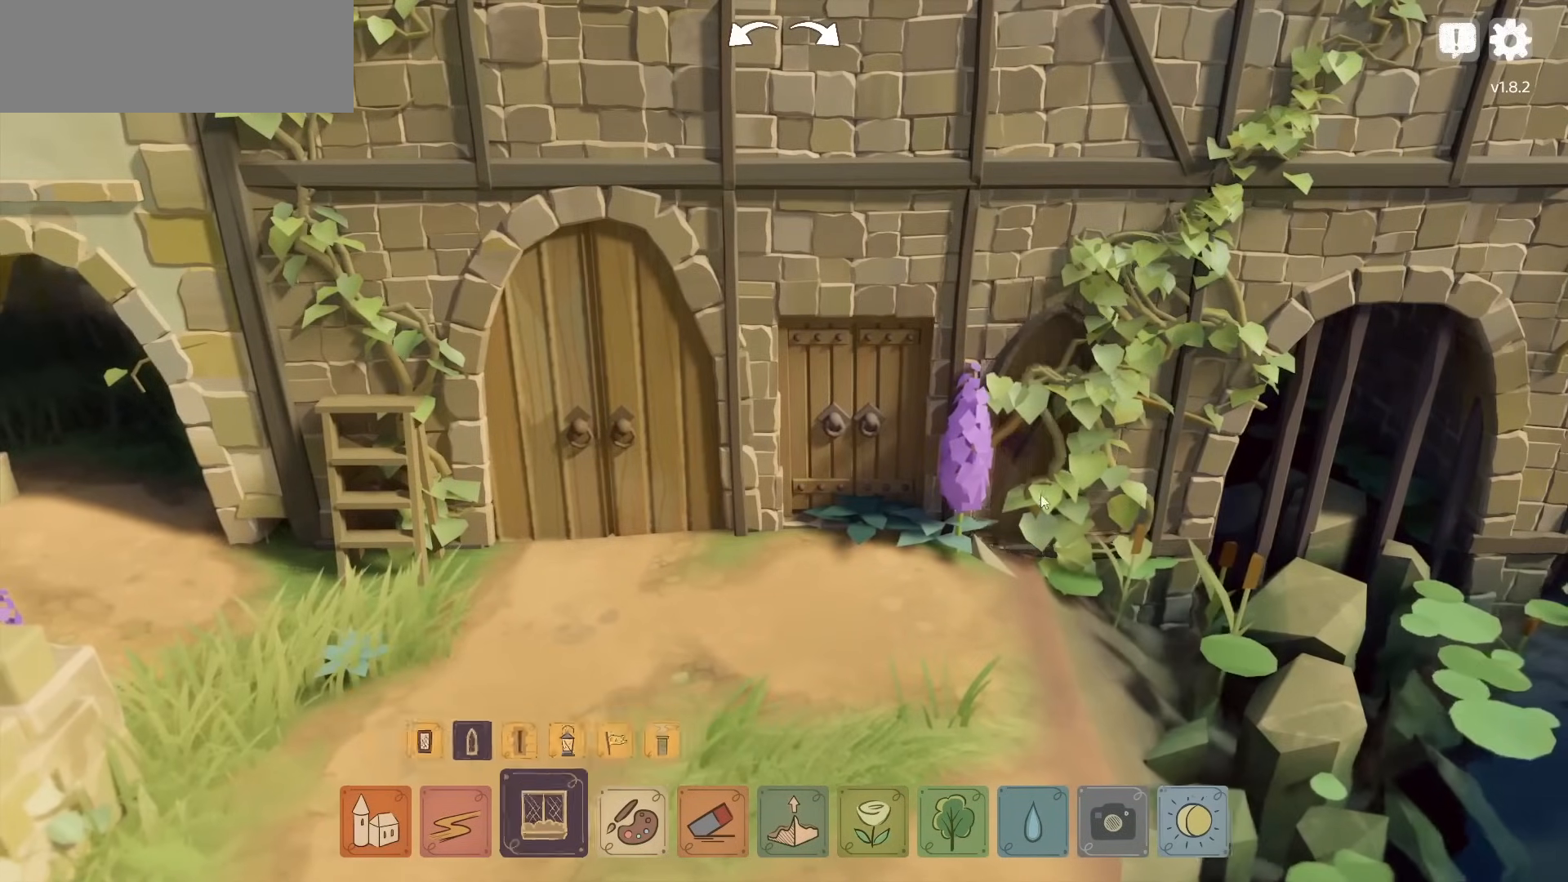
{"keys": [], "mouse": [], "events": [[400, "mouse_left", "down"], [467, "mouse_left", "up"]]}
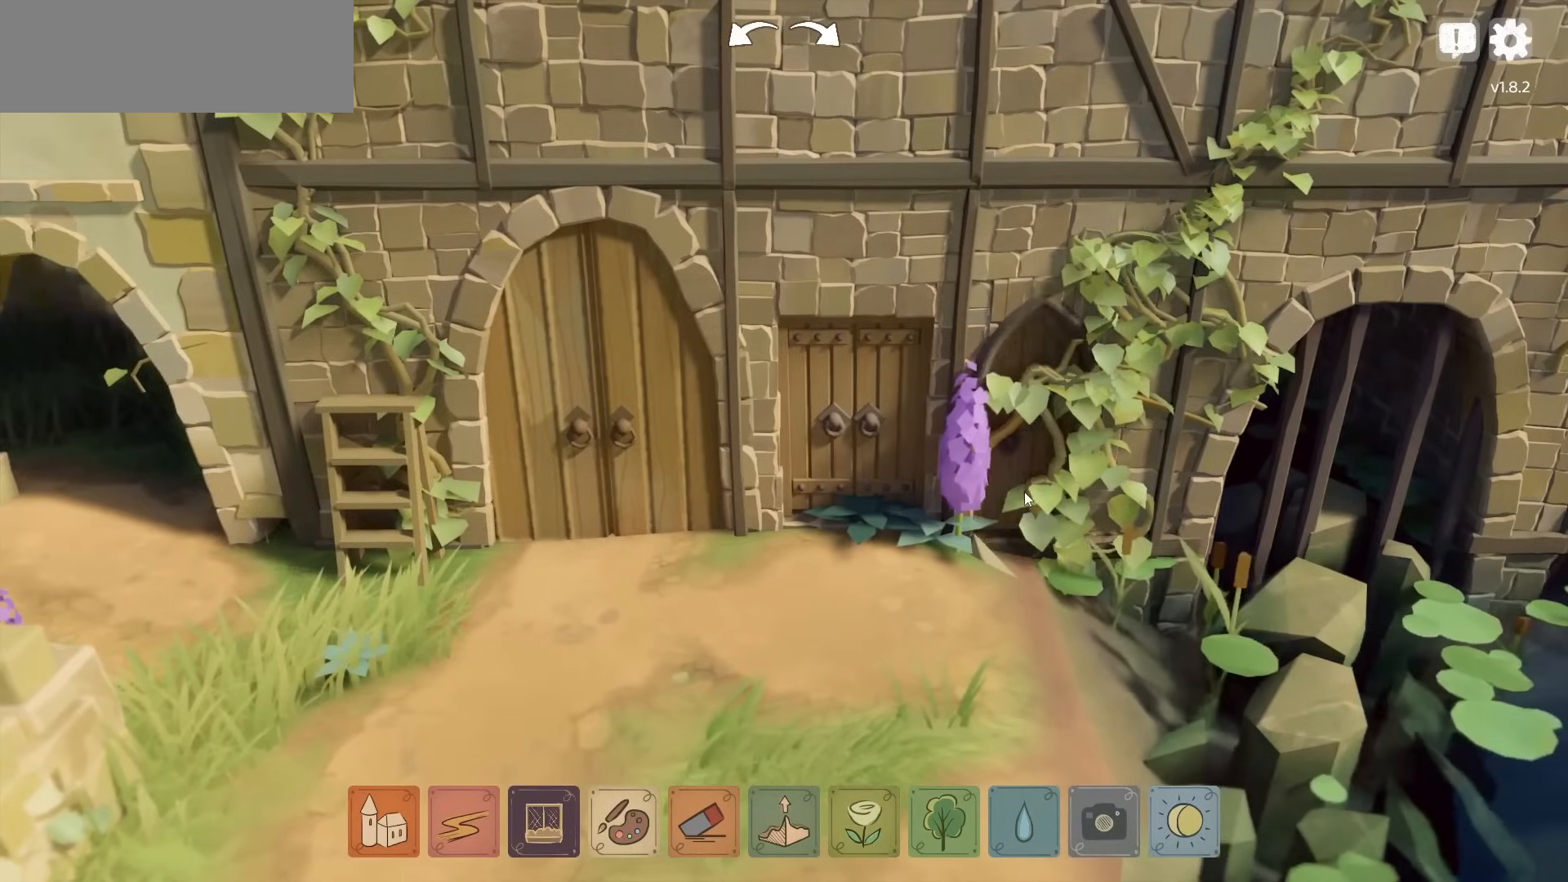
{"keys": [], "mouse": [], "events": []}
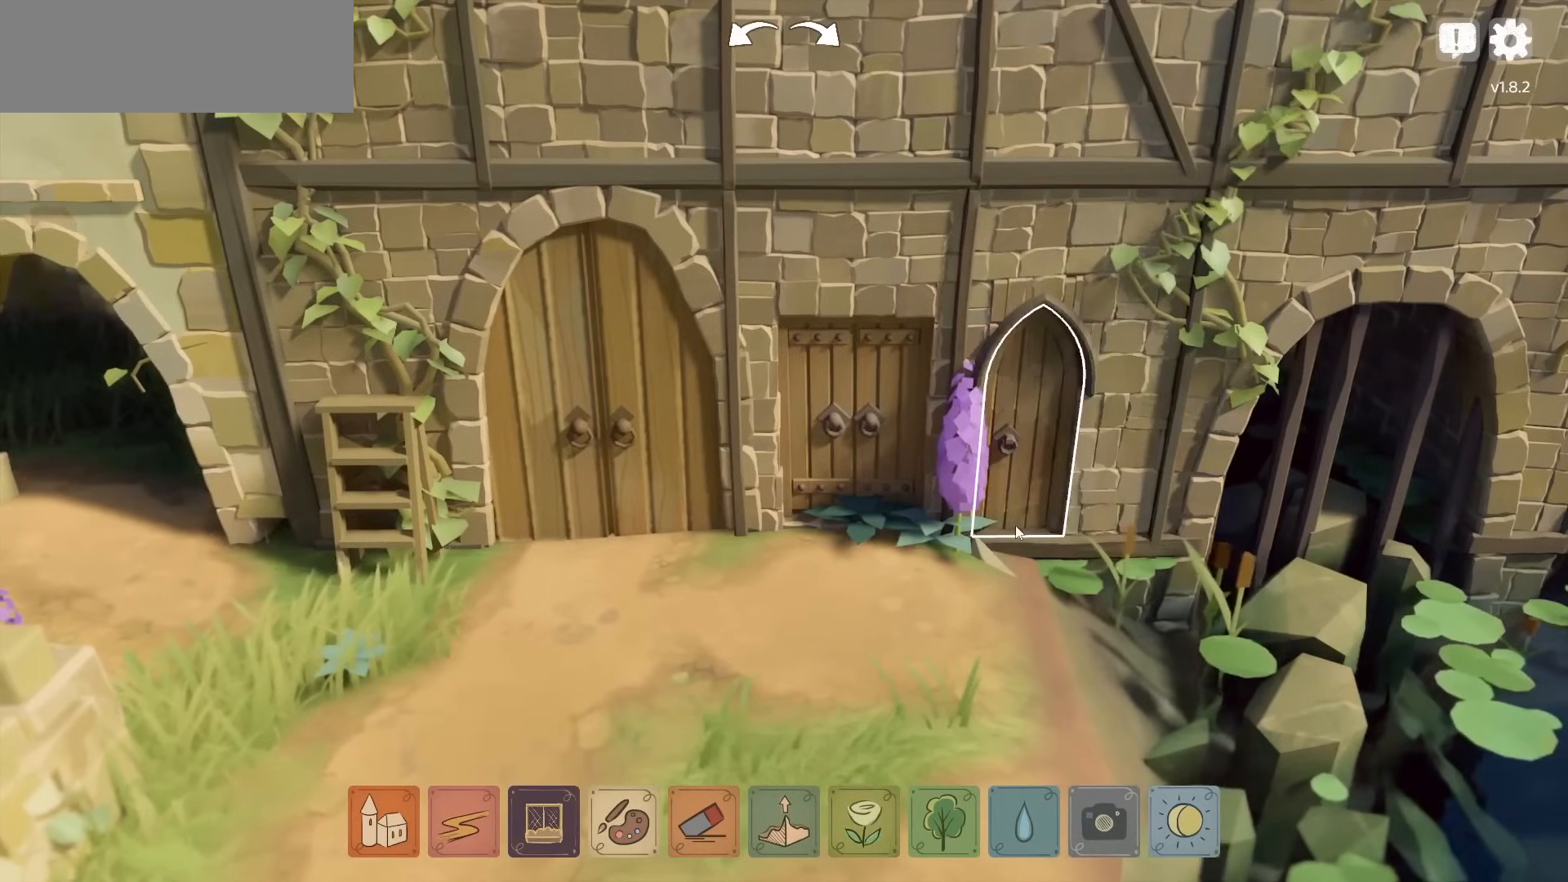
{"keys": [], "mouse": [], "events": []}
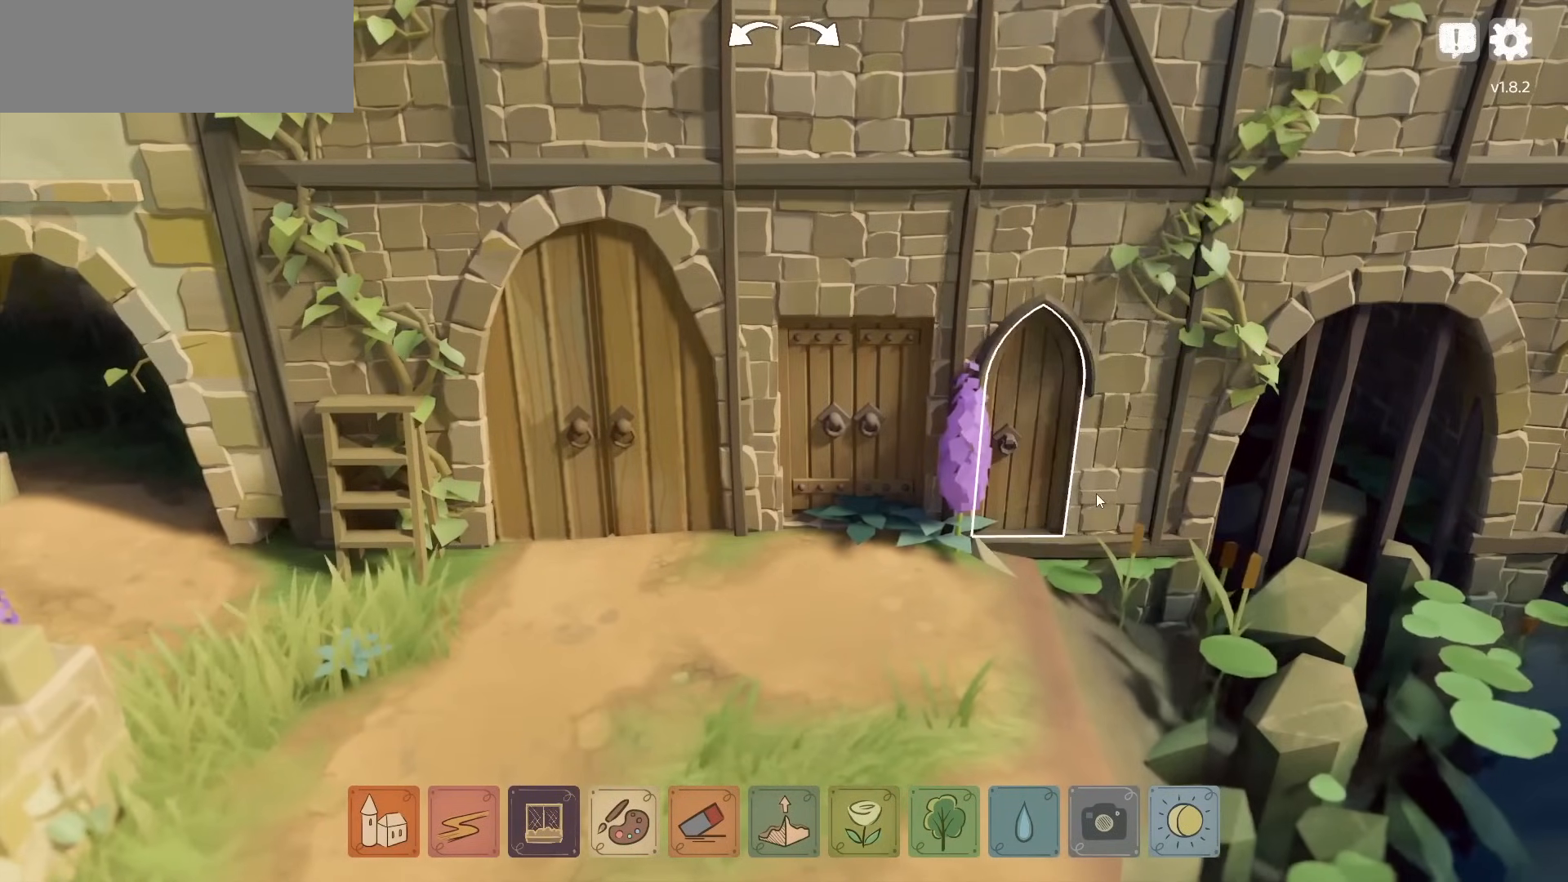
{"keys": [], "mouse": [], "events": []}
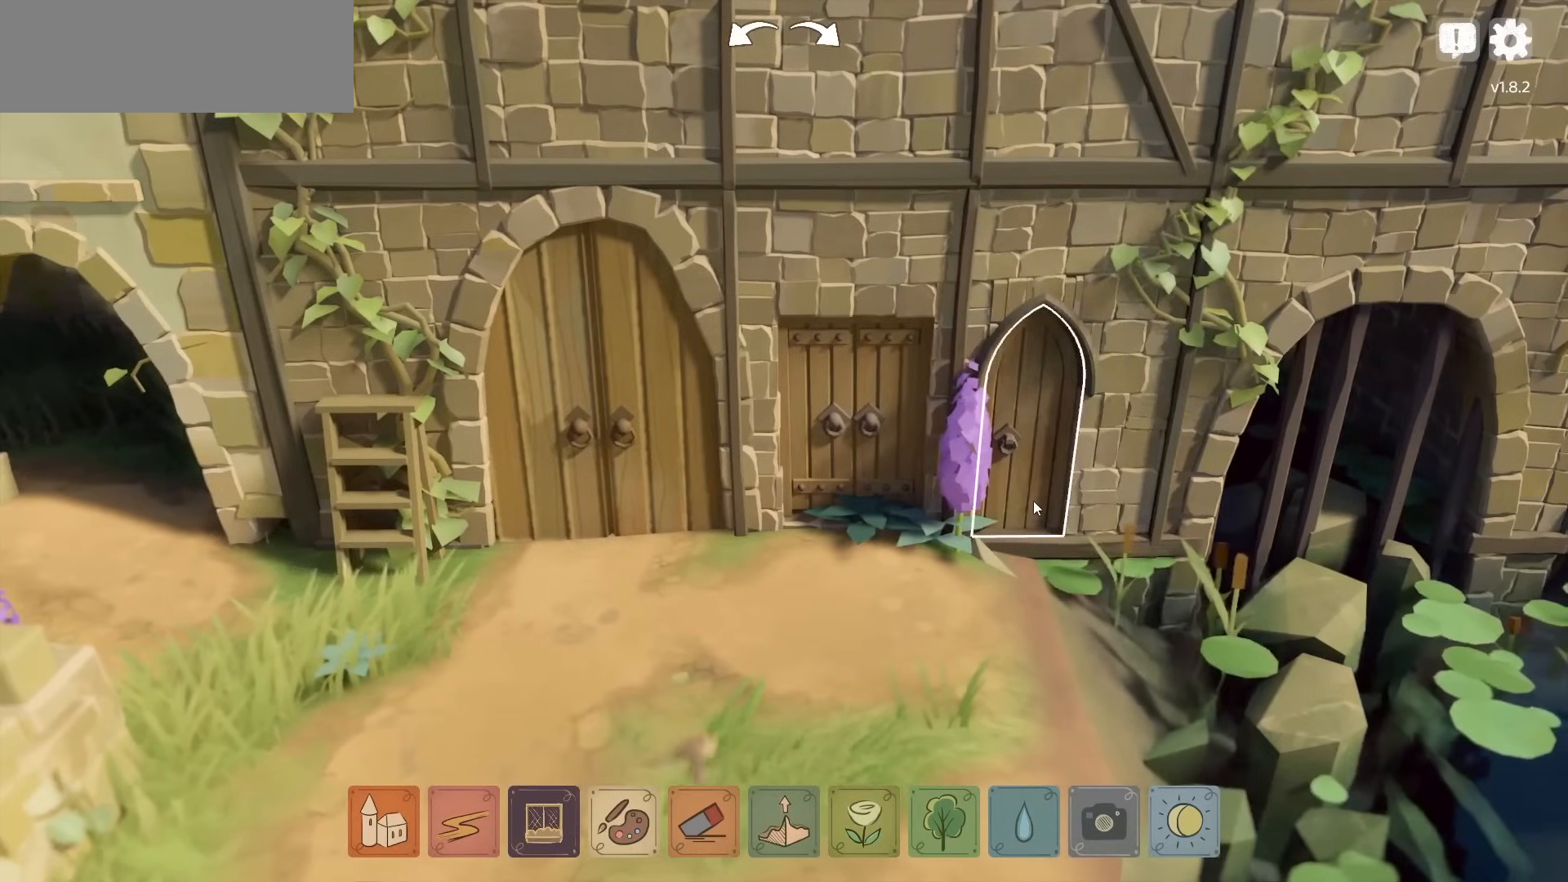
{"keys": [], "mouse": ["left"], "events": [[83, "mouse_left", "down"]]}
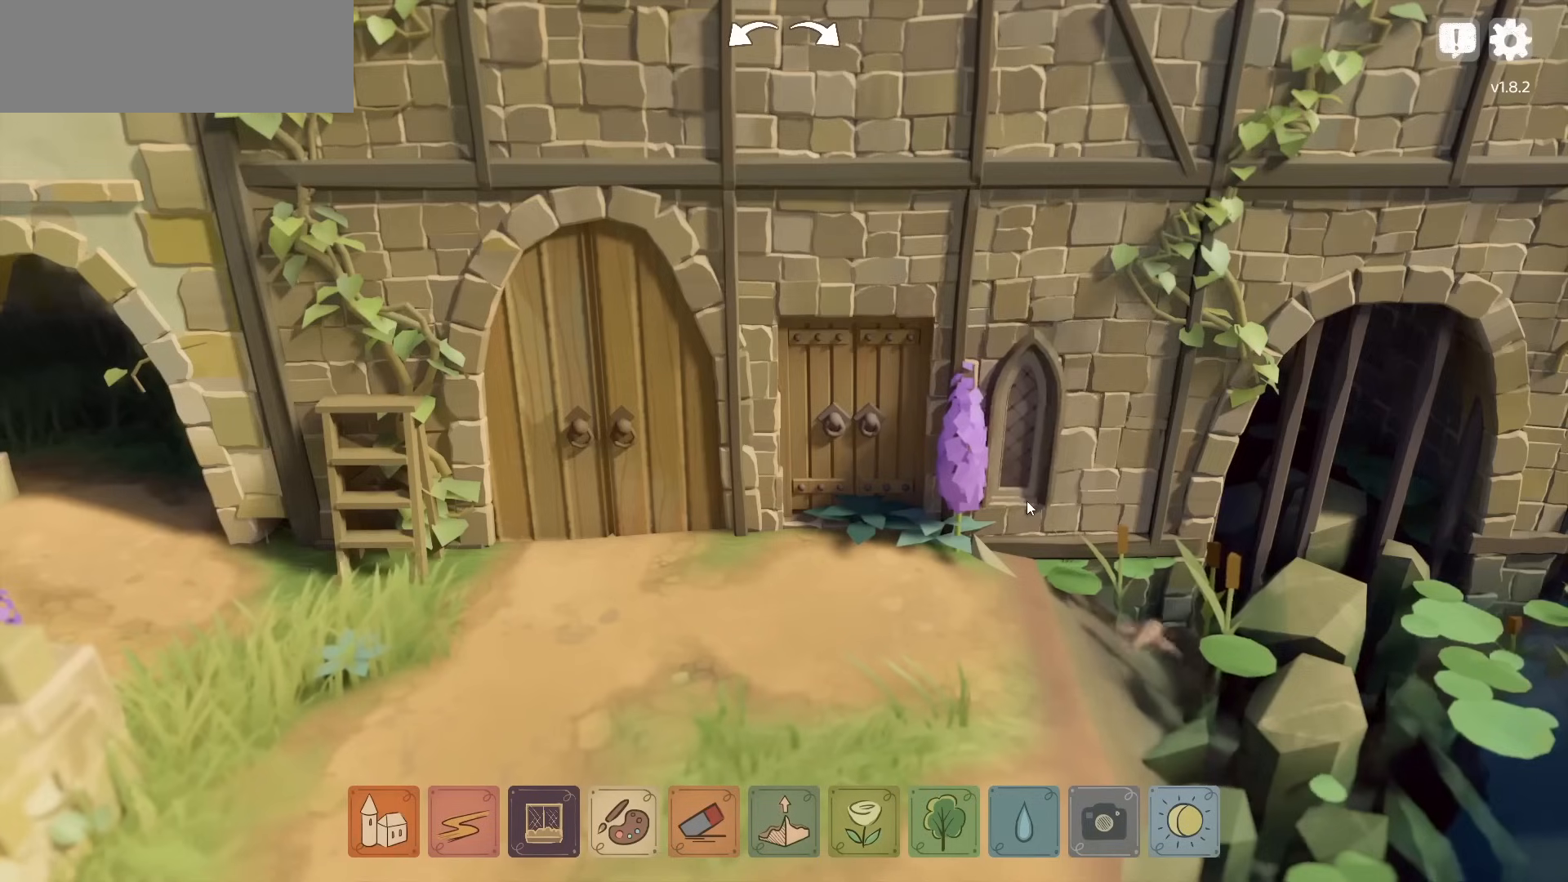
{"keys": [], "mouse": ["left"], "events": []}
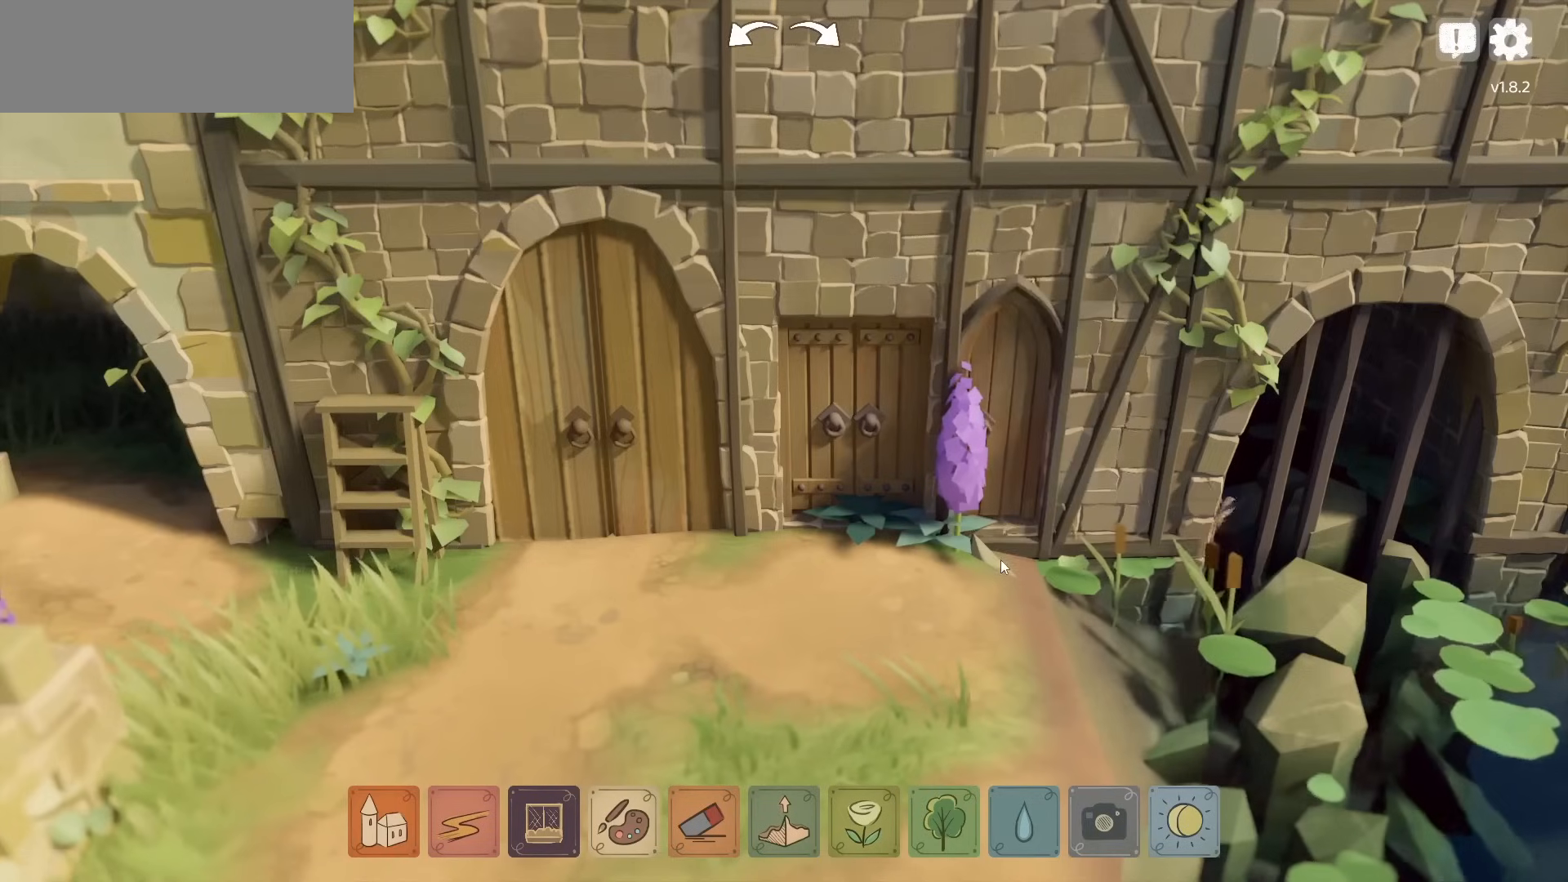
{"keys": [], "mouse": [], "events": [[33, "mouse_left", "up"]]}
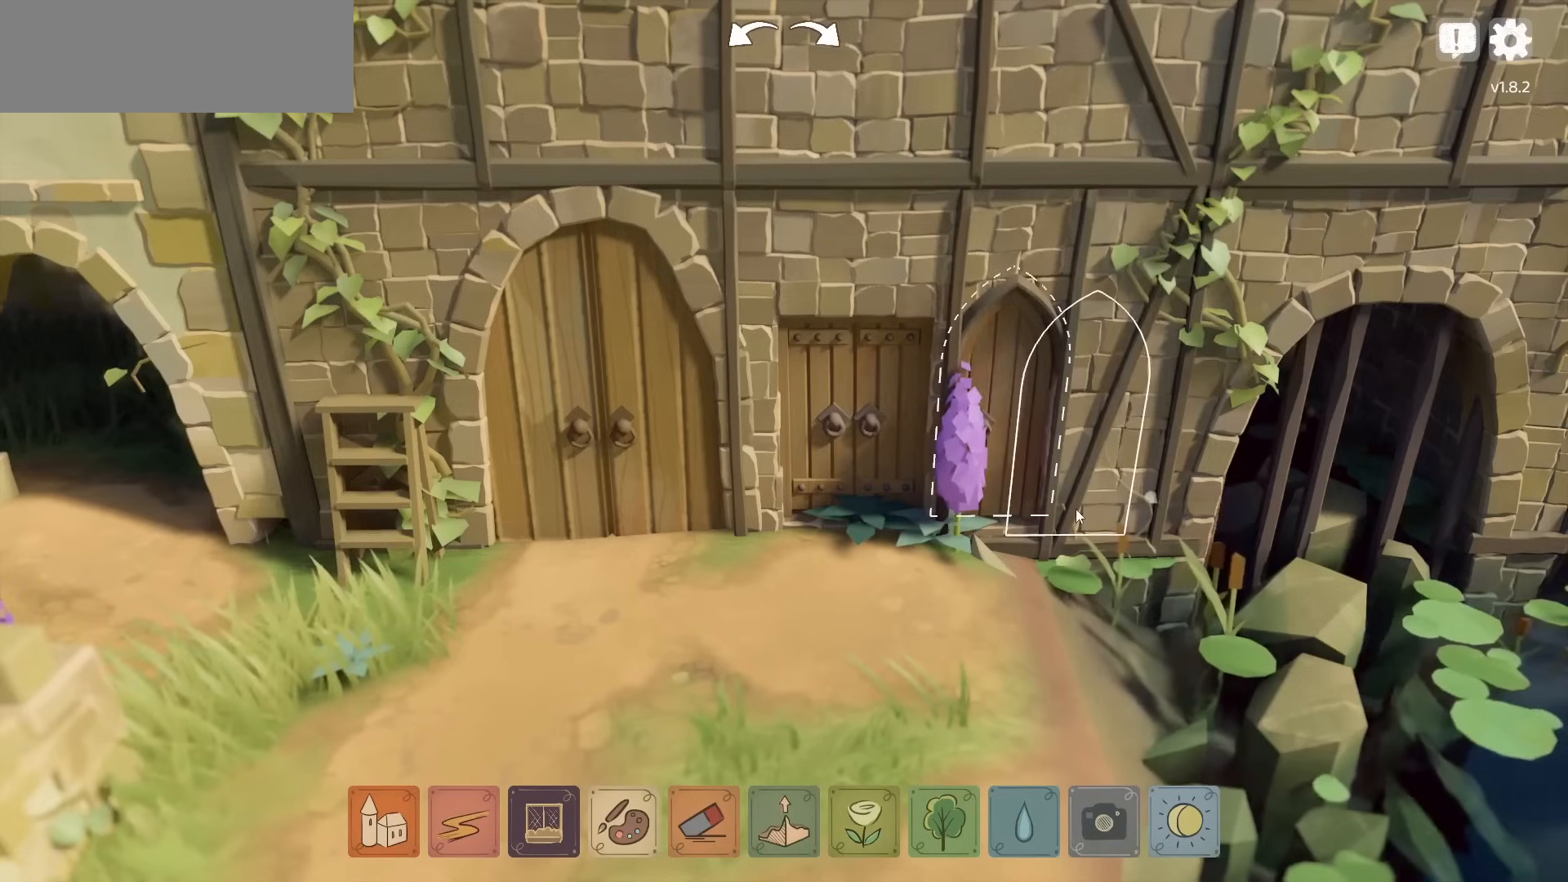
{"keys": [], "mouse": [], "events": [[133, "mouse_left", "down"], [250, "mouse_left", "up"]]}
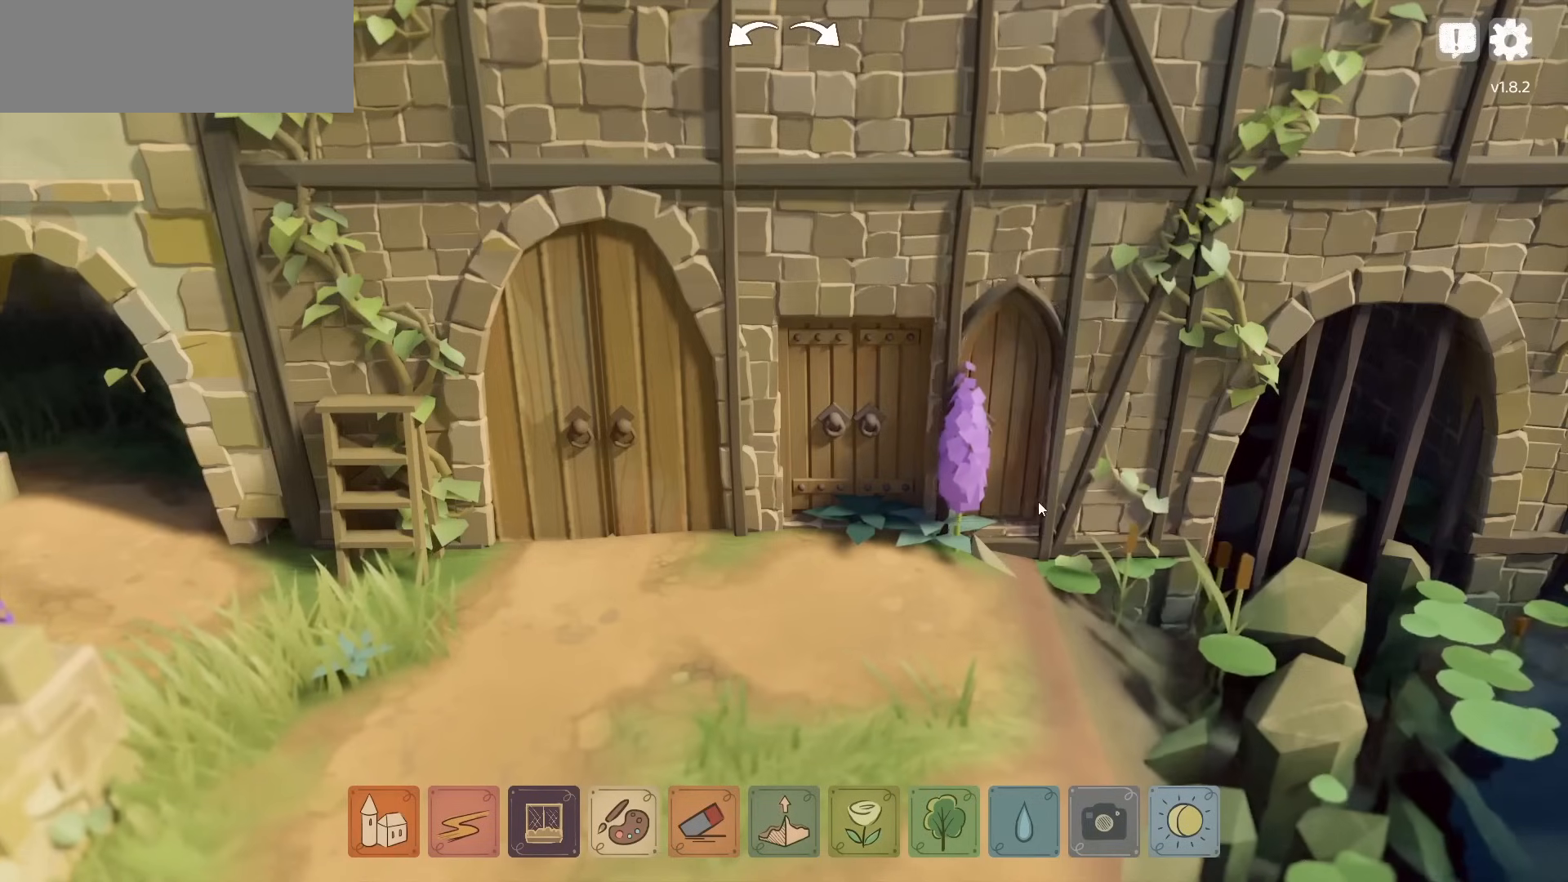
{"keys": [], "mouse": ["left"], "events": [[150, "mouse_left", "down"]]}
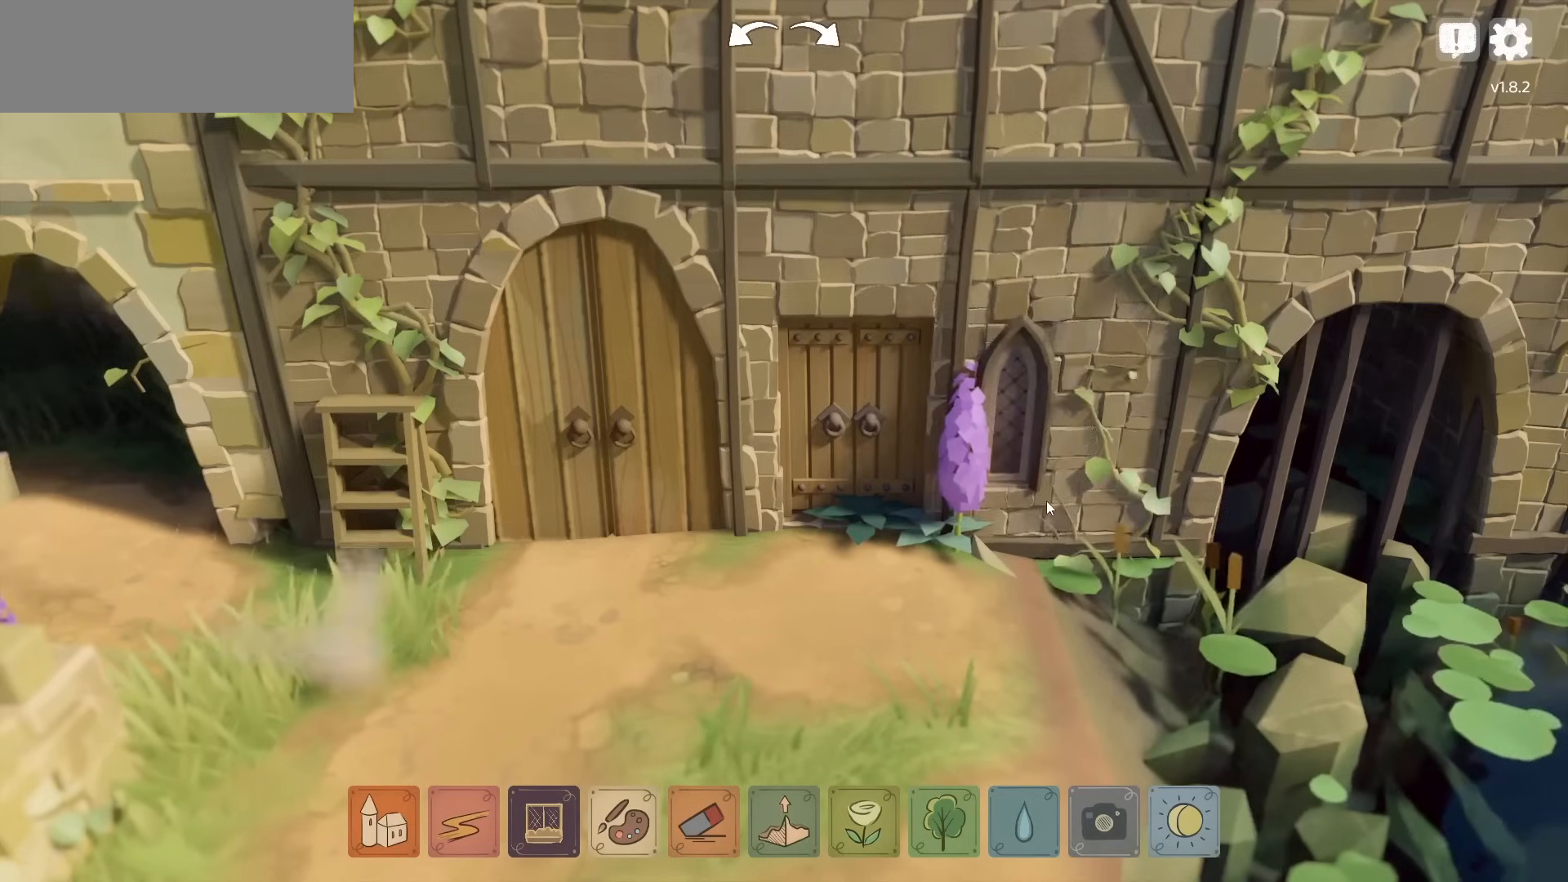
{"keys": [], "mouse": [], "events": [[417, "mouse_left", "up"]]}